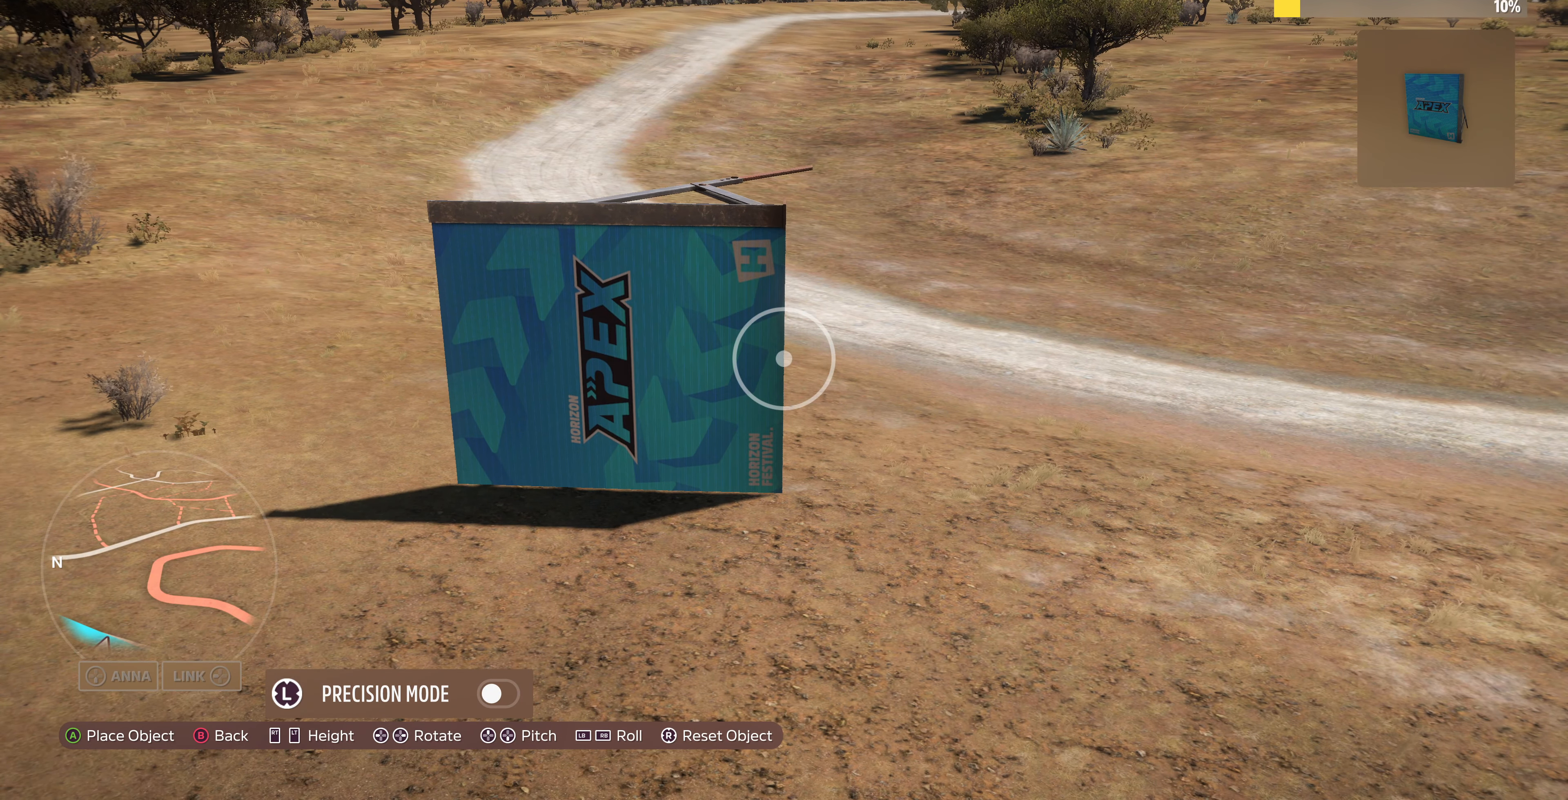
Gameplay with a controller (PlayStation layout); each line is a JSON object with the inputs held at the frame after it. "events" lists button and stick changes between this image and that frame as [ms after this image, input, new state], when the widget could be followed in between.
{"buttons": ["L3"], "left_stick": "center", "right_stick": "center", "events": [[33, "L3", "down"], [133, "L3", "up"], [466, "L3", "down"]]}
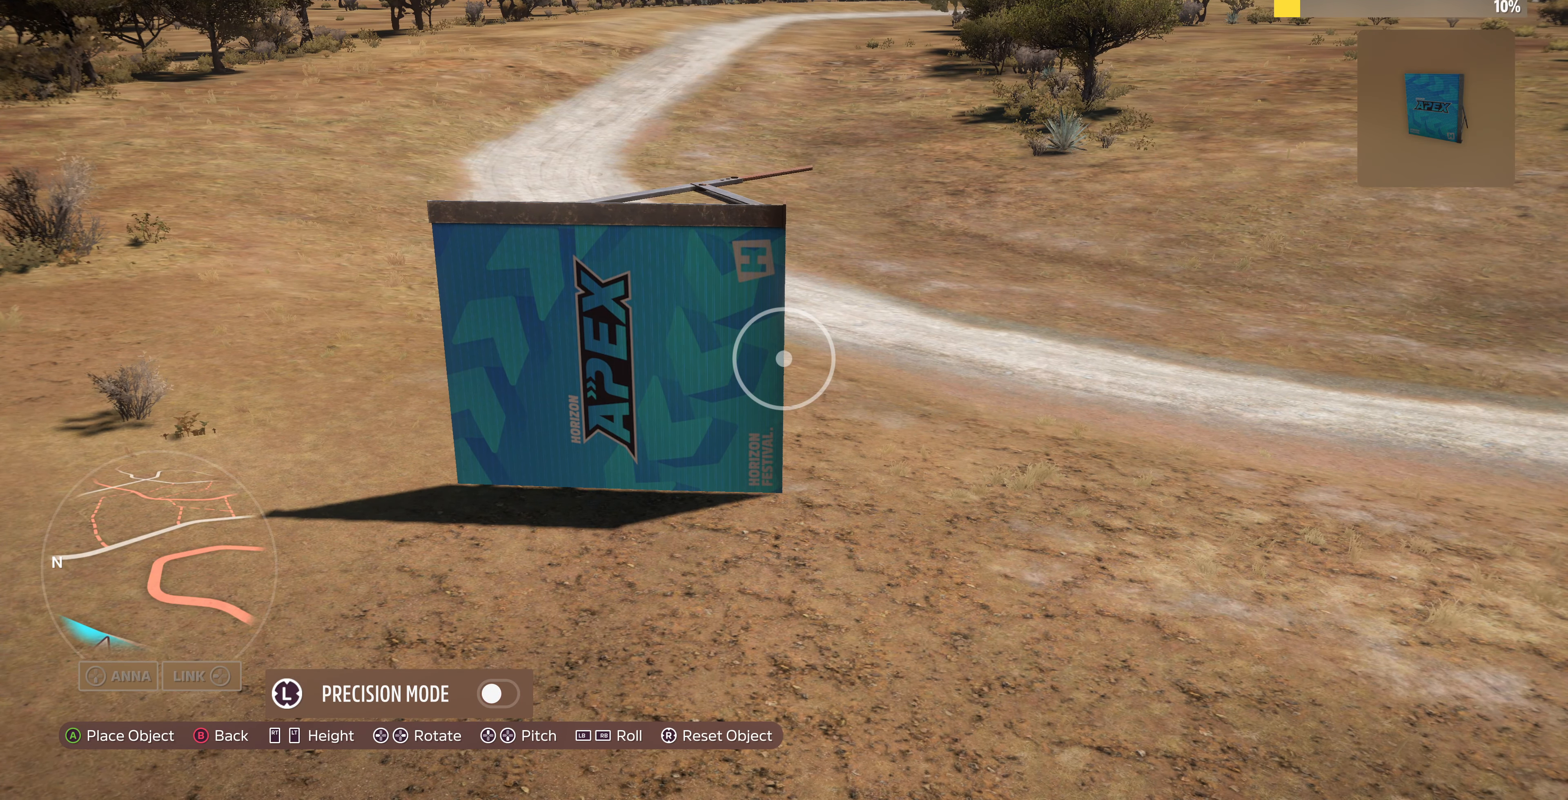
{"buttons": [], "left_stick": "center", "right_stick": "center", "events": [[33, "L3", "up"]]}
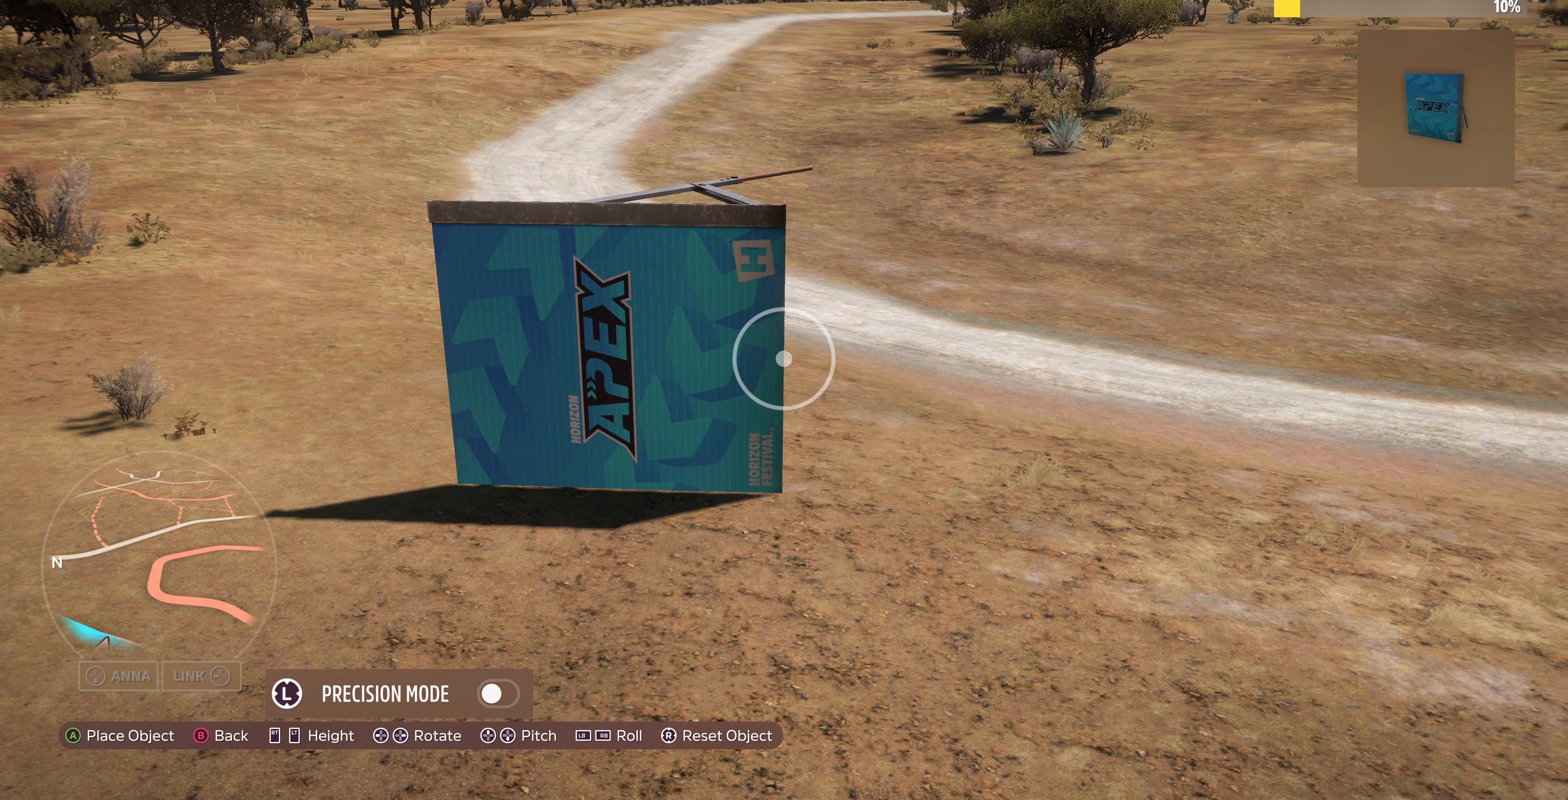
{"buttons": [], "left_stick": "center", "right_stick": "center", "events": []}
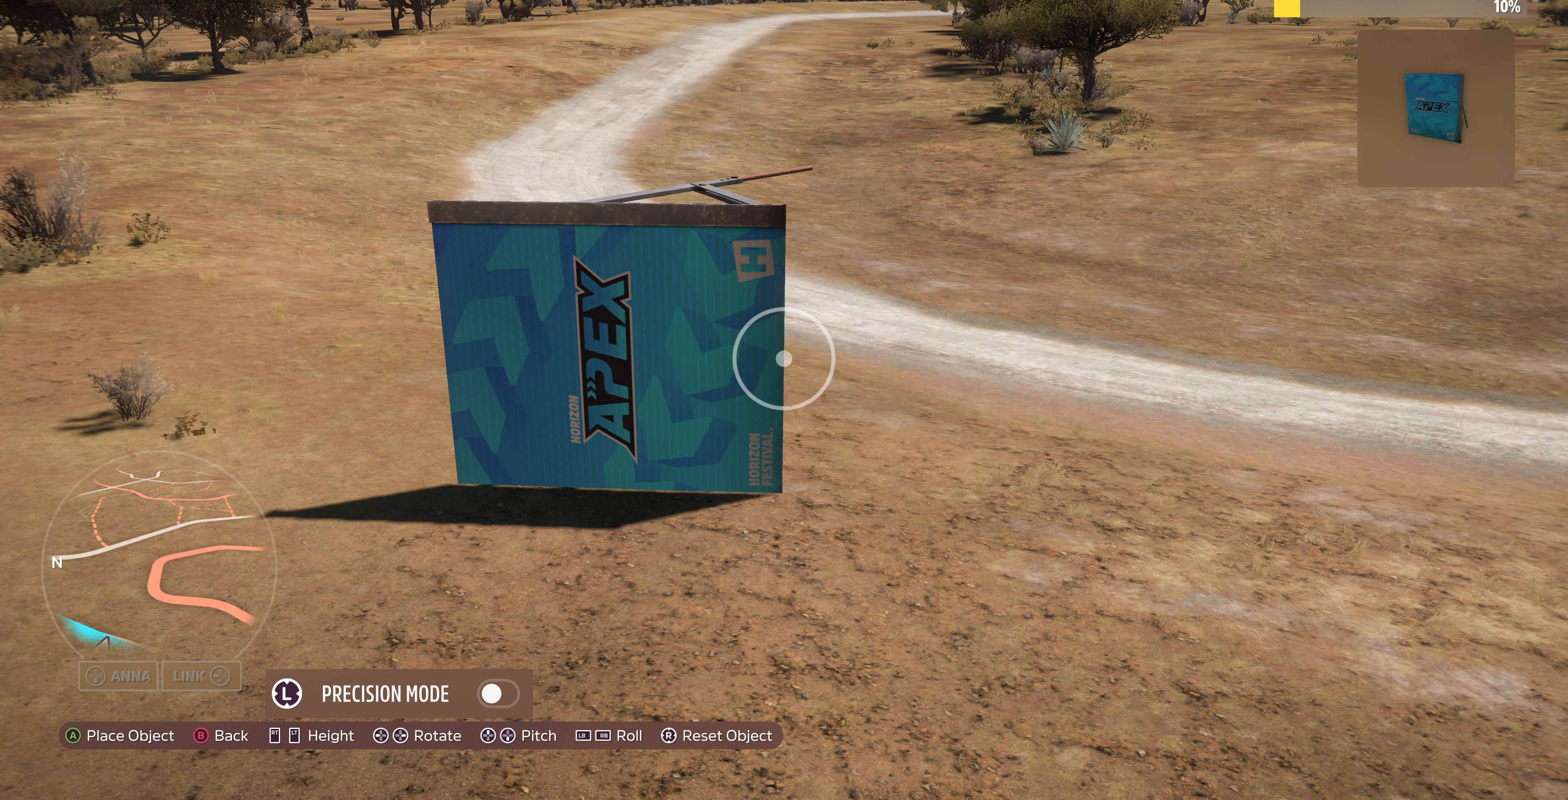
{"buttons": [], "left_stick": "center", "right_stick": "center", "events": [[34, "DPAD_LEFT", "down"], [134, "DPAD_LEFT", "up"]]}
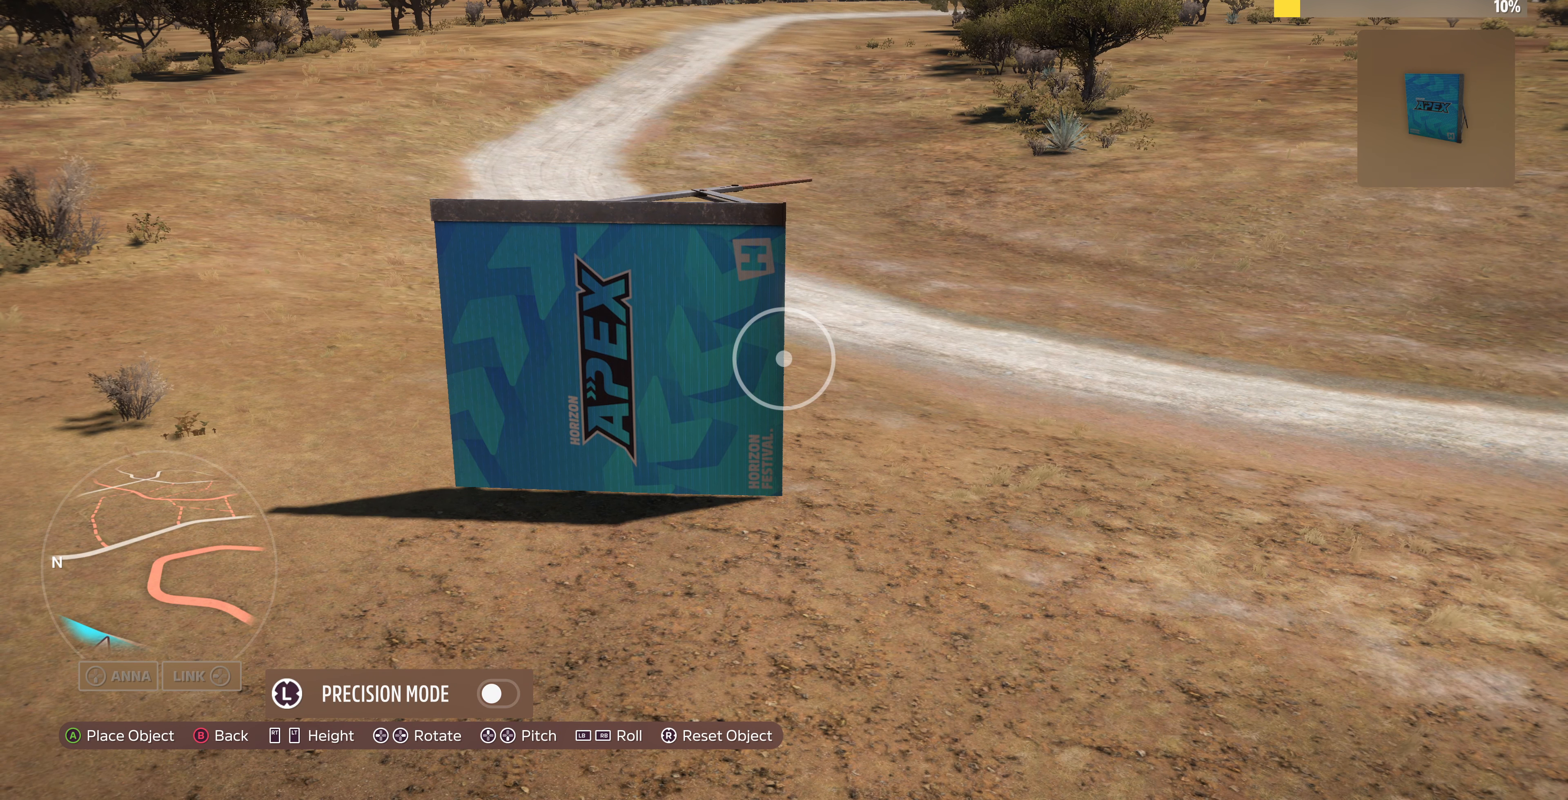
{"buttons": [], "left_stick": "center", "right_stick": "center", "events": []}
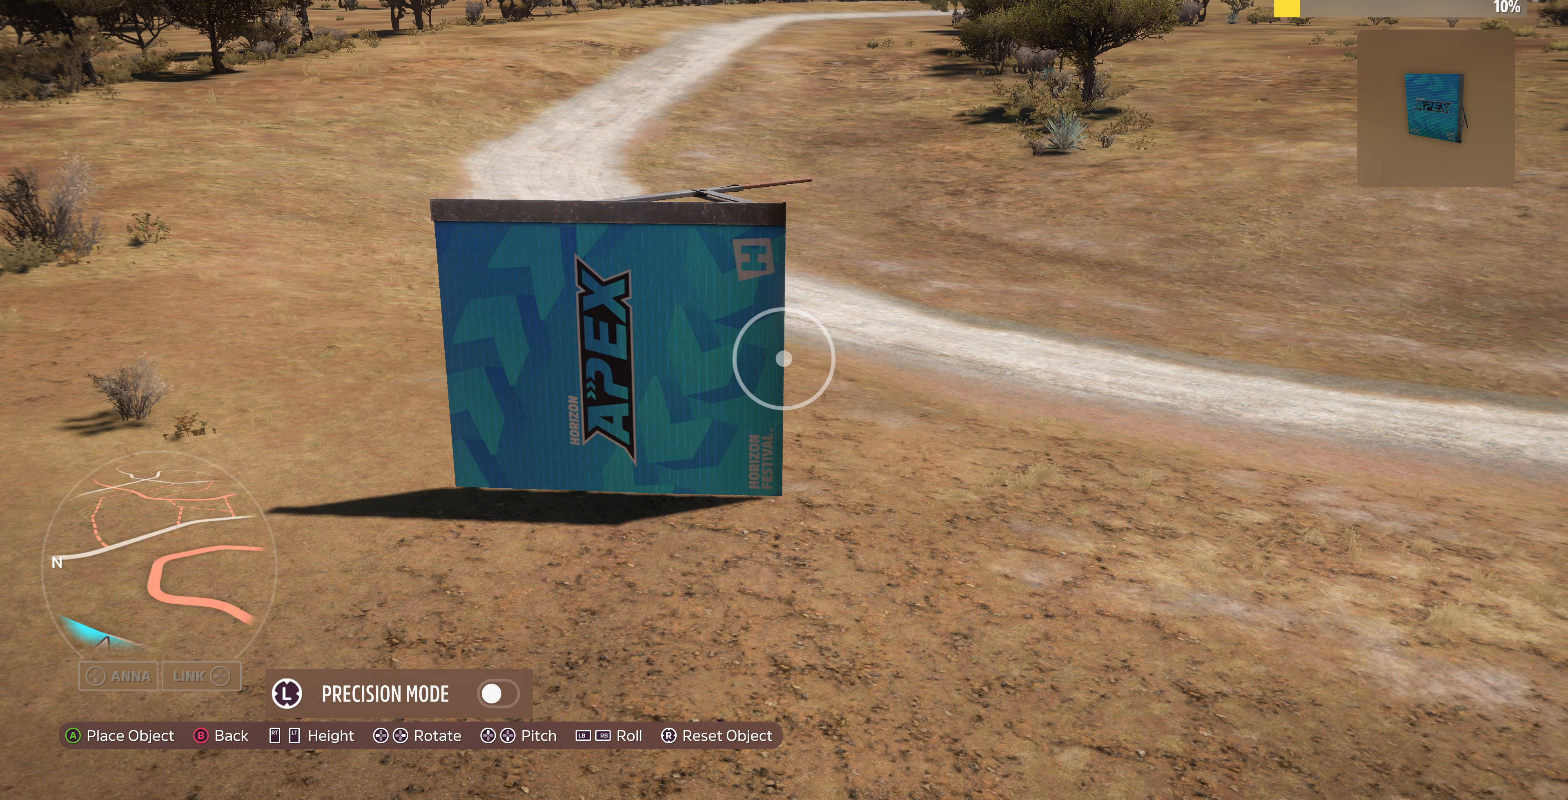
{"buttons": ["CIRCLE"], "left_stick": "center", "right_stick": "center", "events": [[434, "CIRCLE", "down"]]}
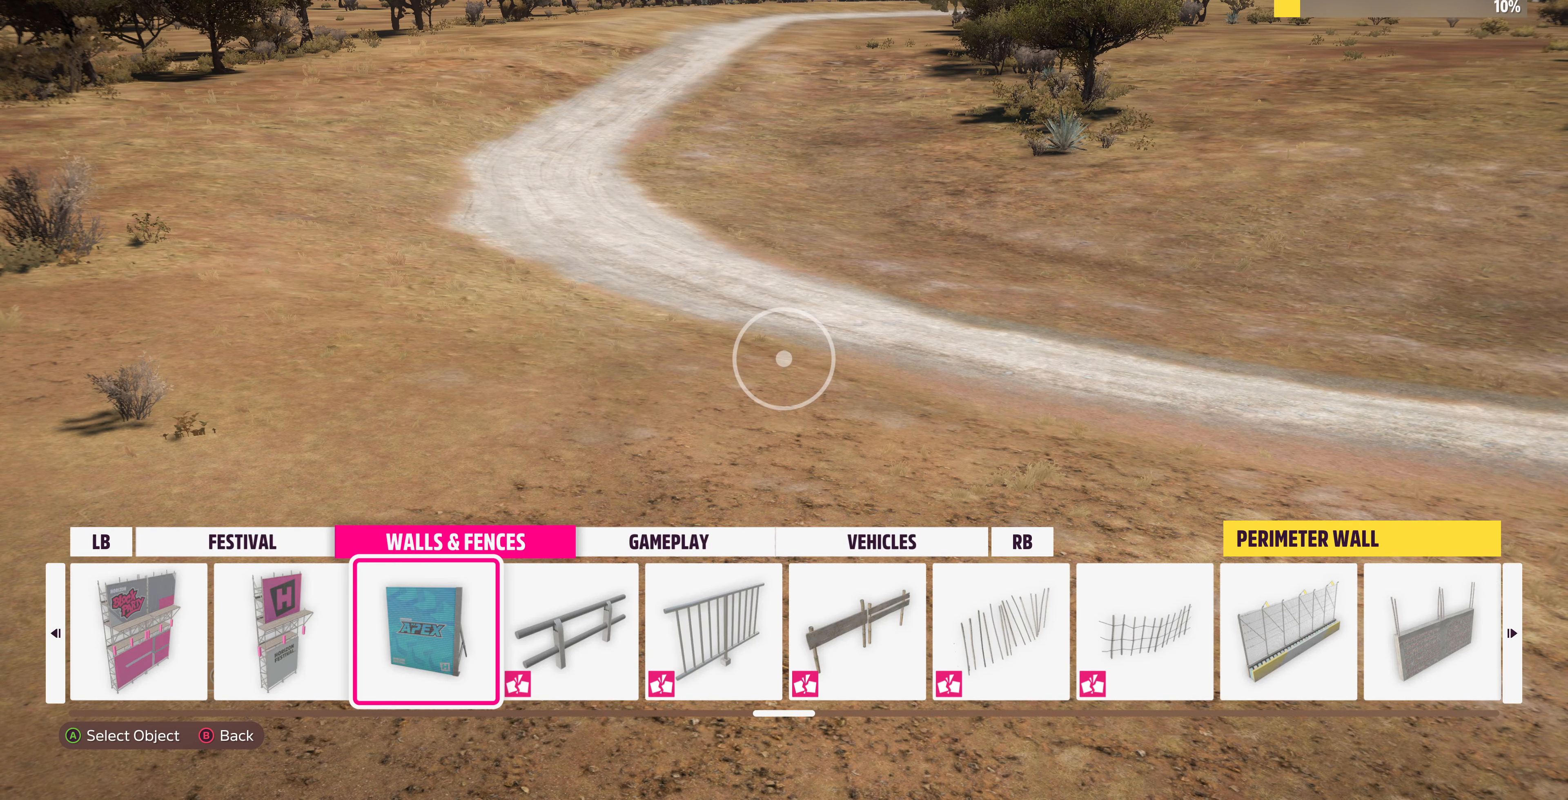
{"buttons": [], "left_stick": "center", "right_stick": "center", "events": [[67, "CIRCLE", "up"], [300, "CROSS", "down"], [400, "CROSS", "up"]]}
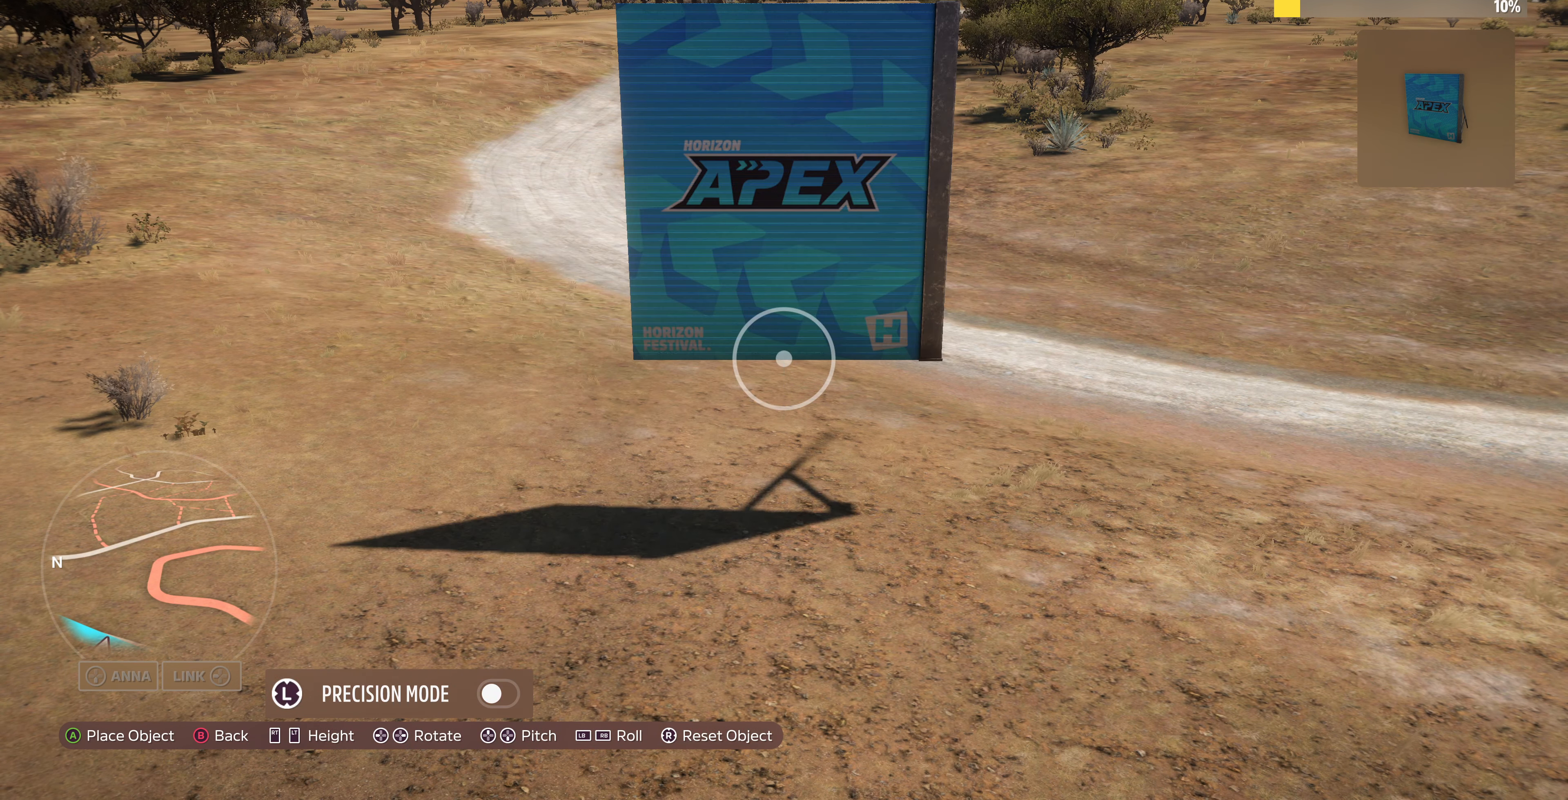
{"buttons": ["L1"], "left_stick": "center", "right_stick": "center", "events": [[167, "L1", "down"]]}
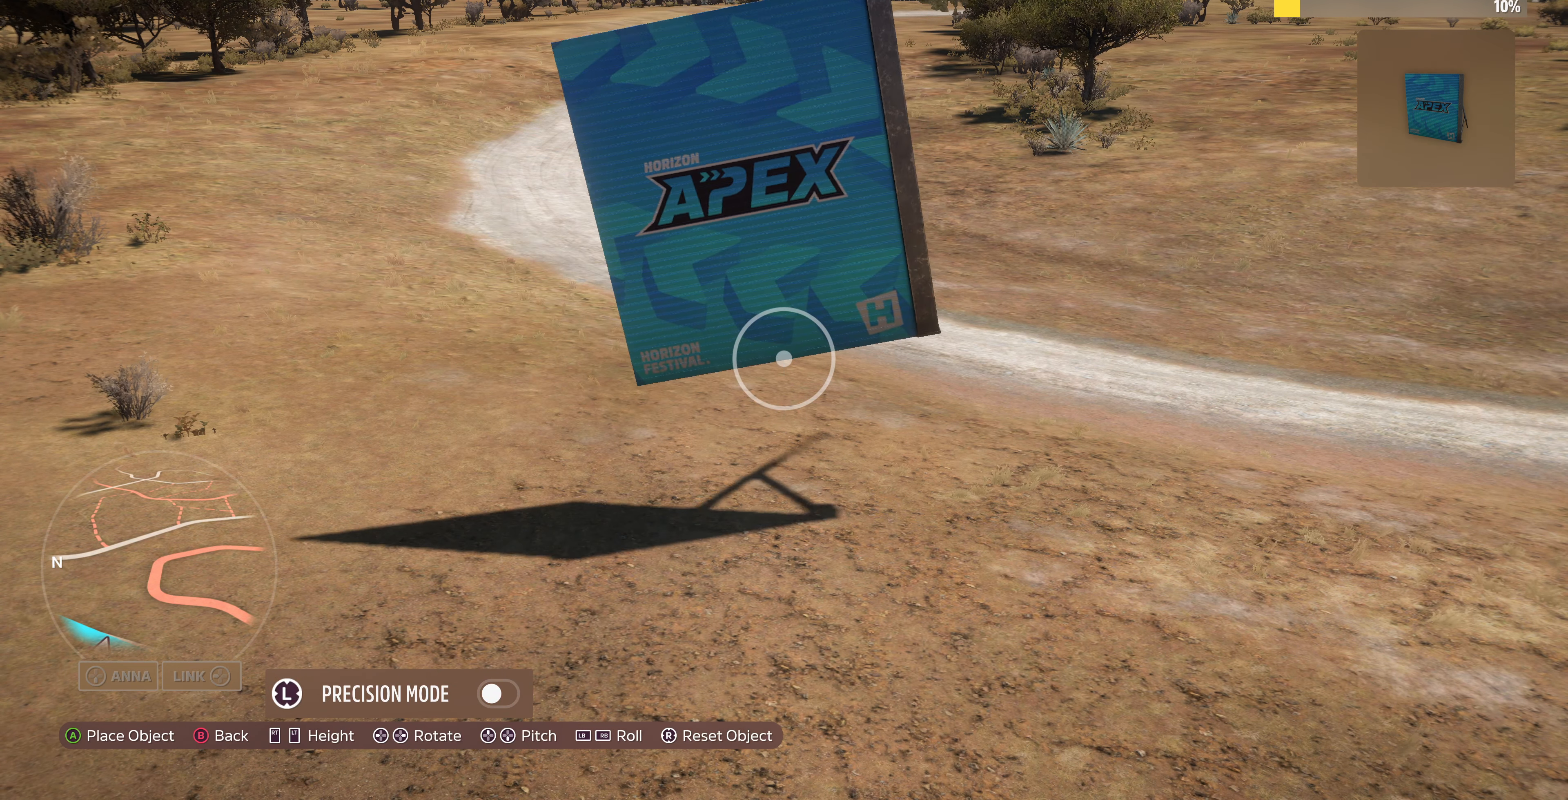
{"buttons": ["L1"], "left_stick": "center", "right_stick": "center", "events": []}
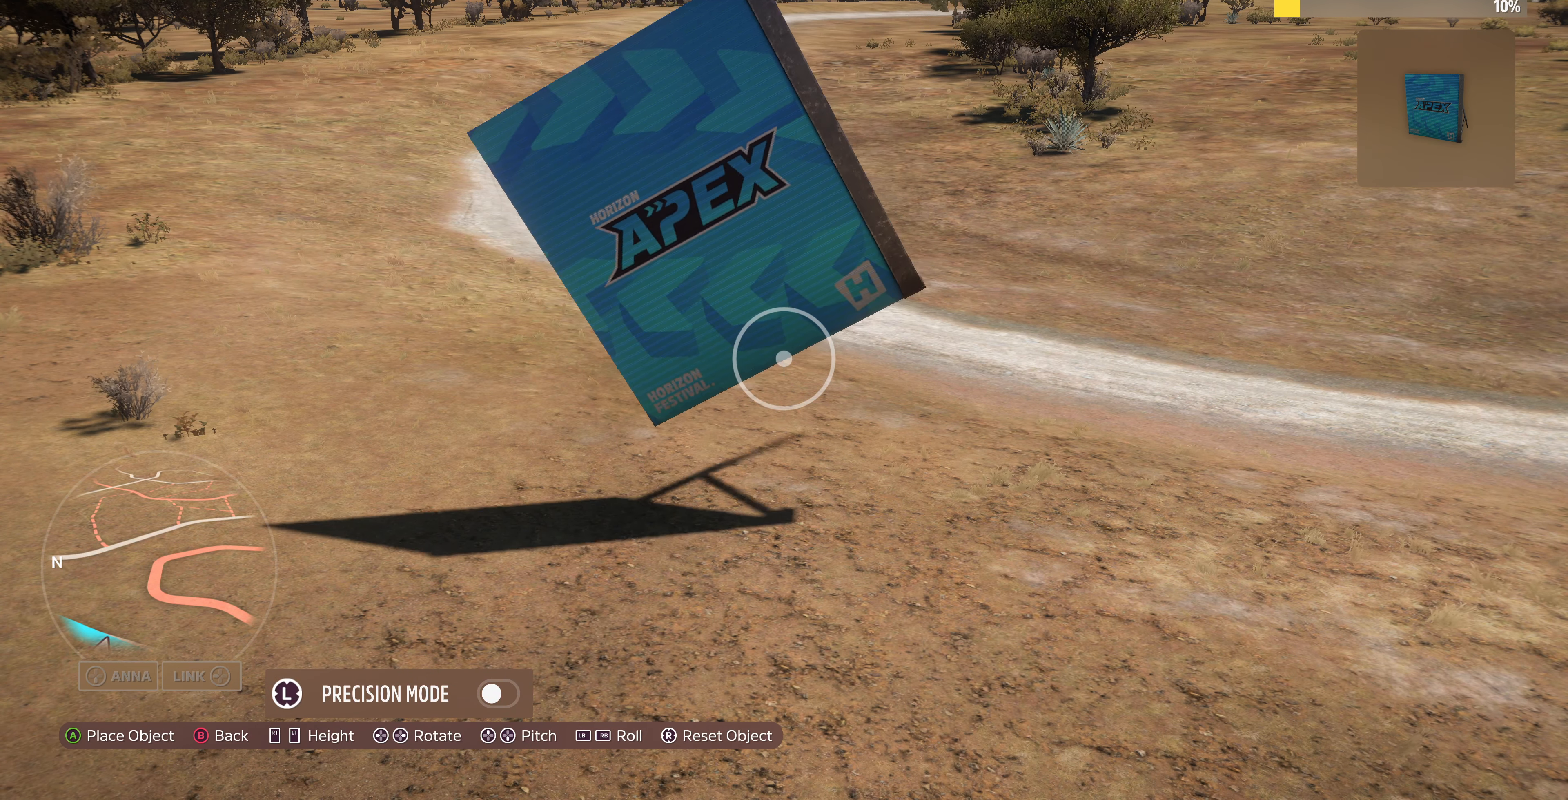
{"buttons": ["L1"], "left_stick": "center", "right_stick": "center", "events": []}
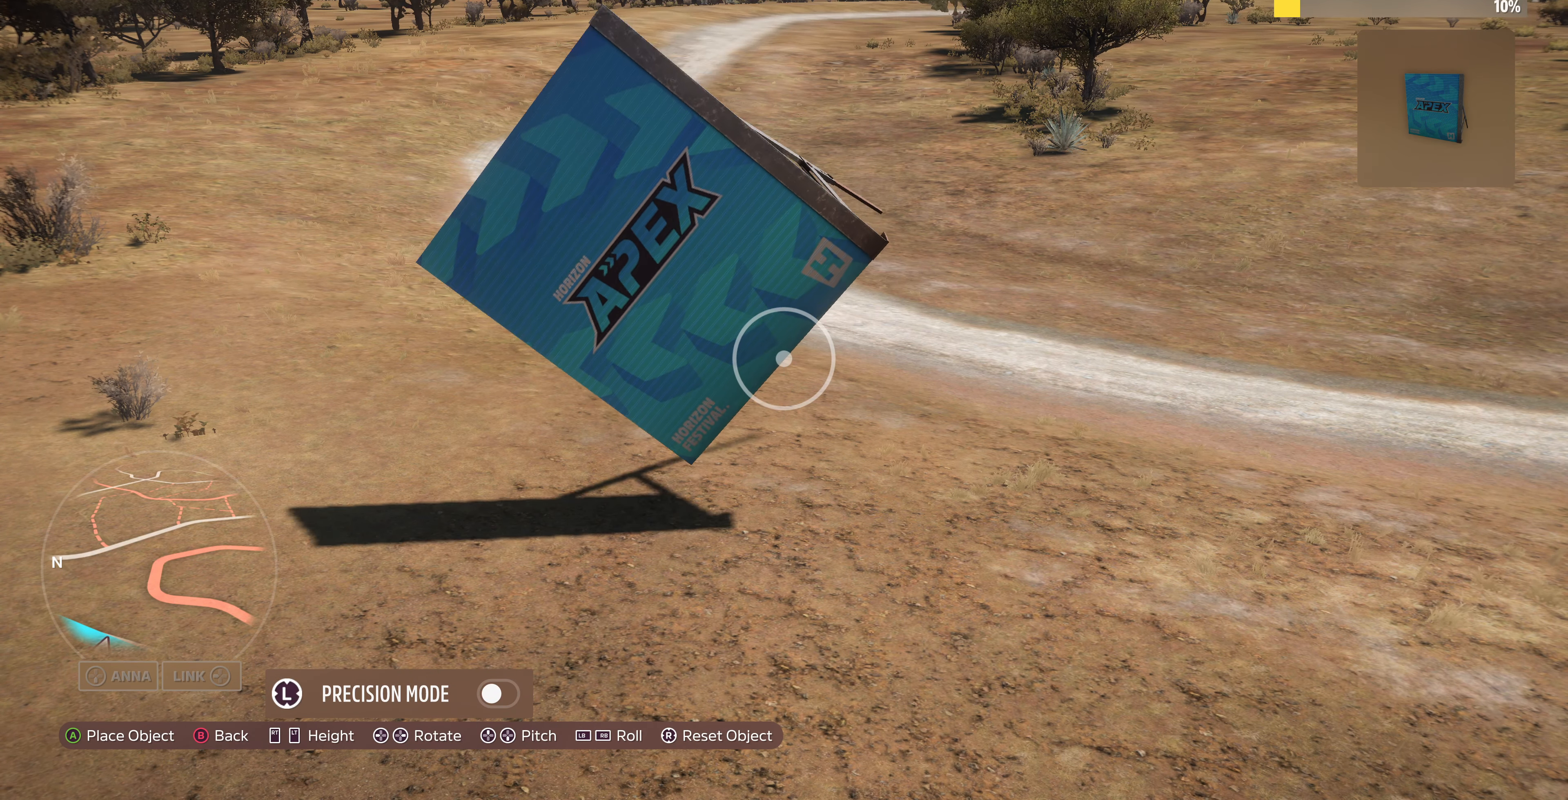
{"buttons": ["L1"], "left_stick": "center", "right_stick": "center", "events": []}
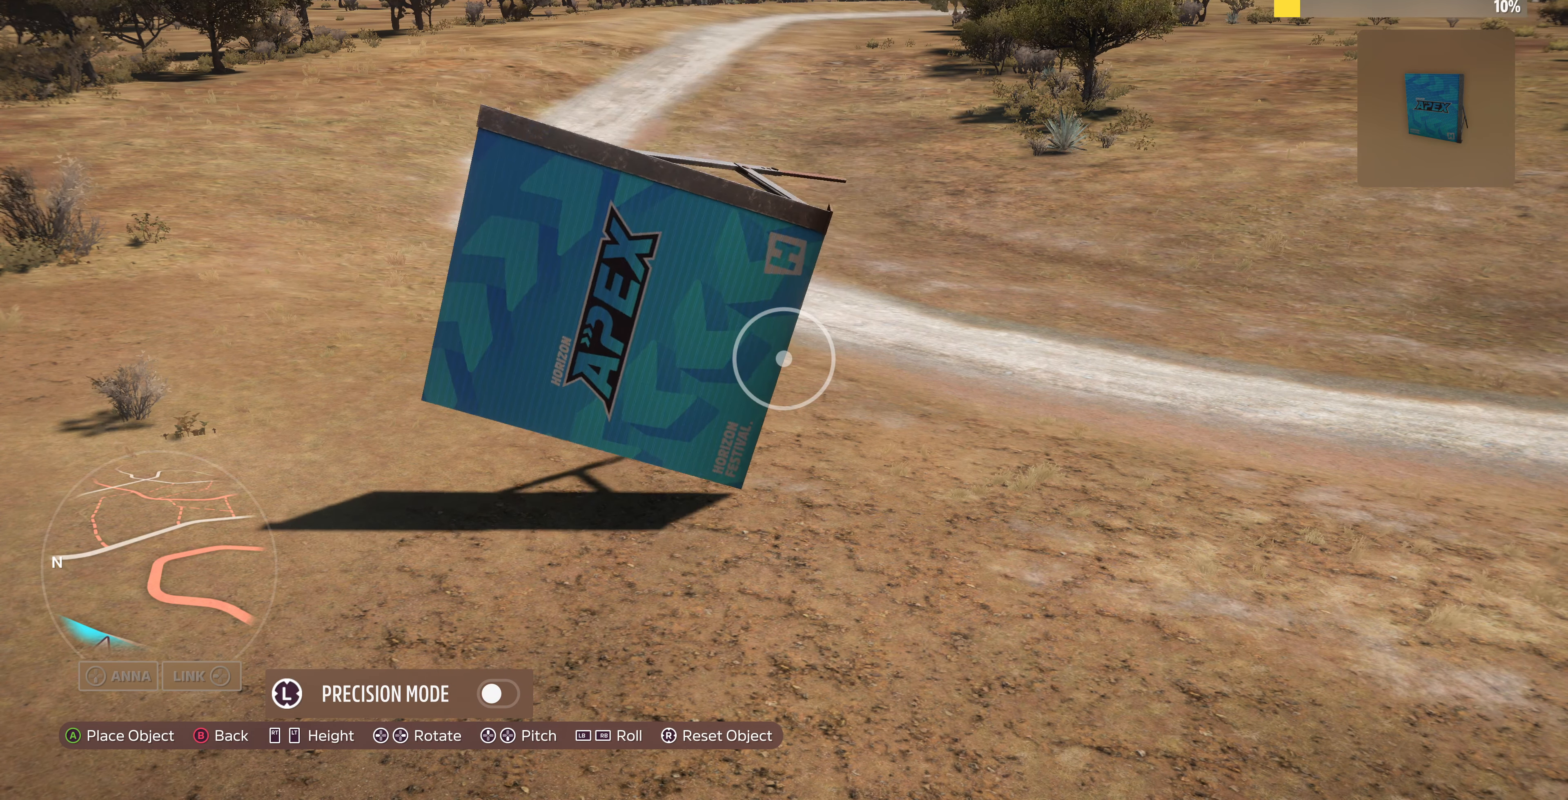
{"buttons": [], "left_stick": "center", "right_stick": "center", "events": [[300, "L1", "up"]]}
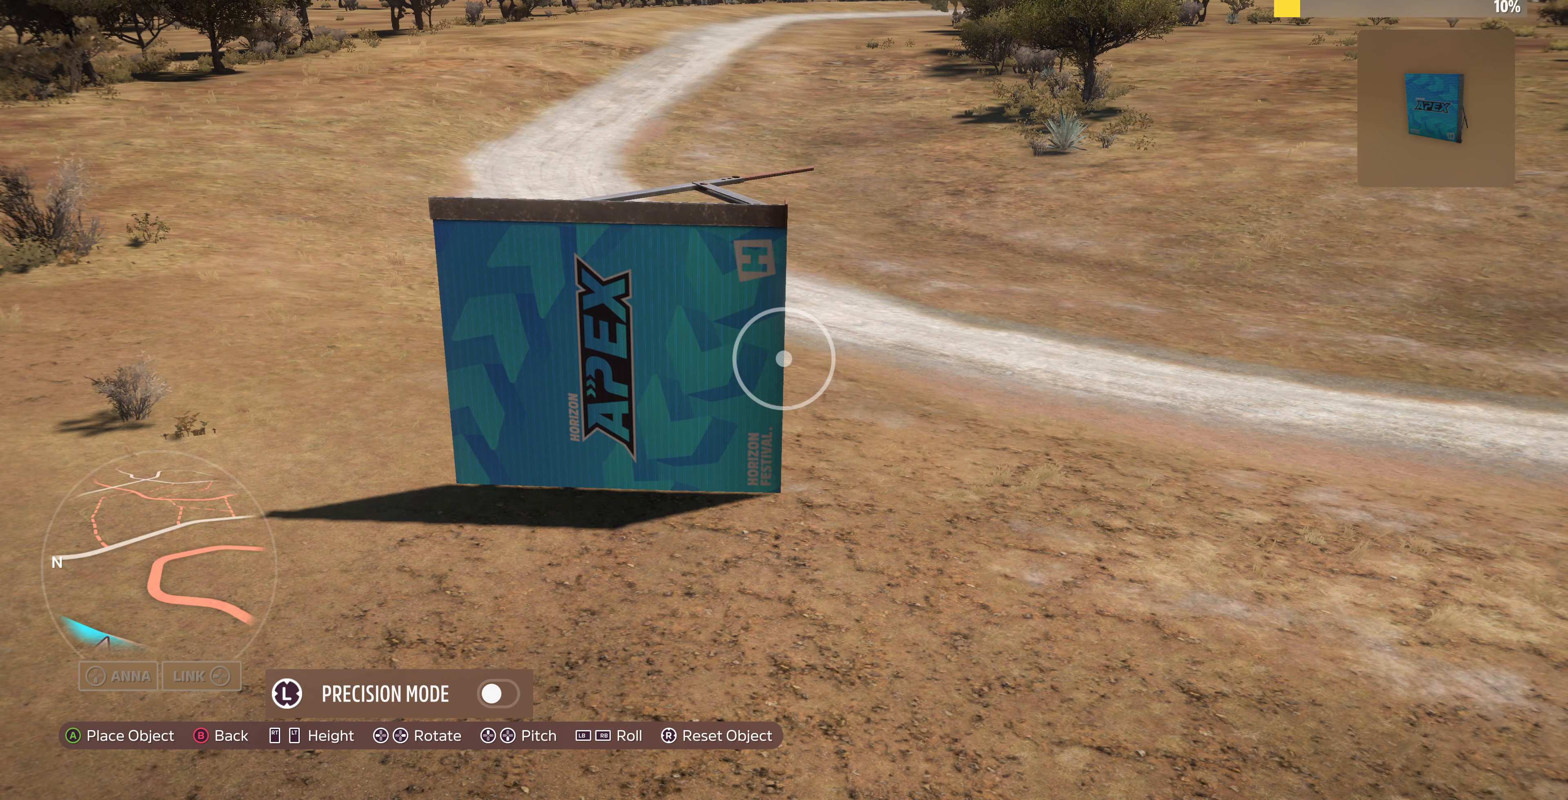
{"buttons": [], "left_stick": "center", "right_stick": "center", "events": [[200, "L1", "down"], [233, "L1", "up"]]}
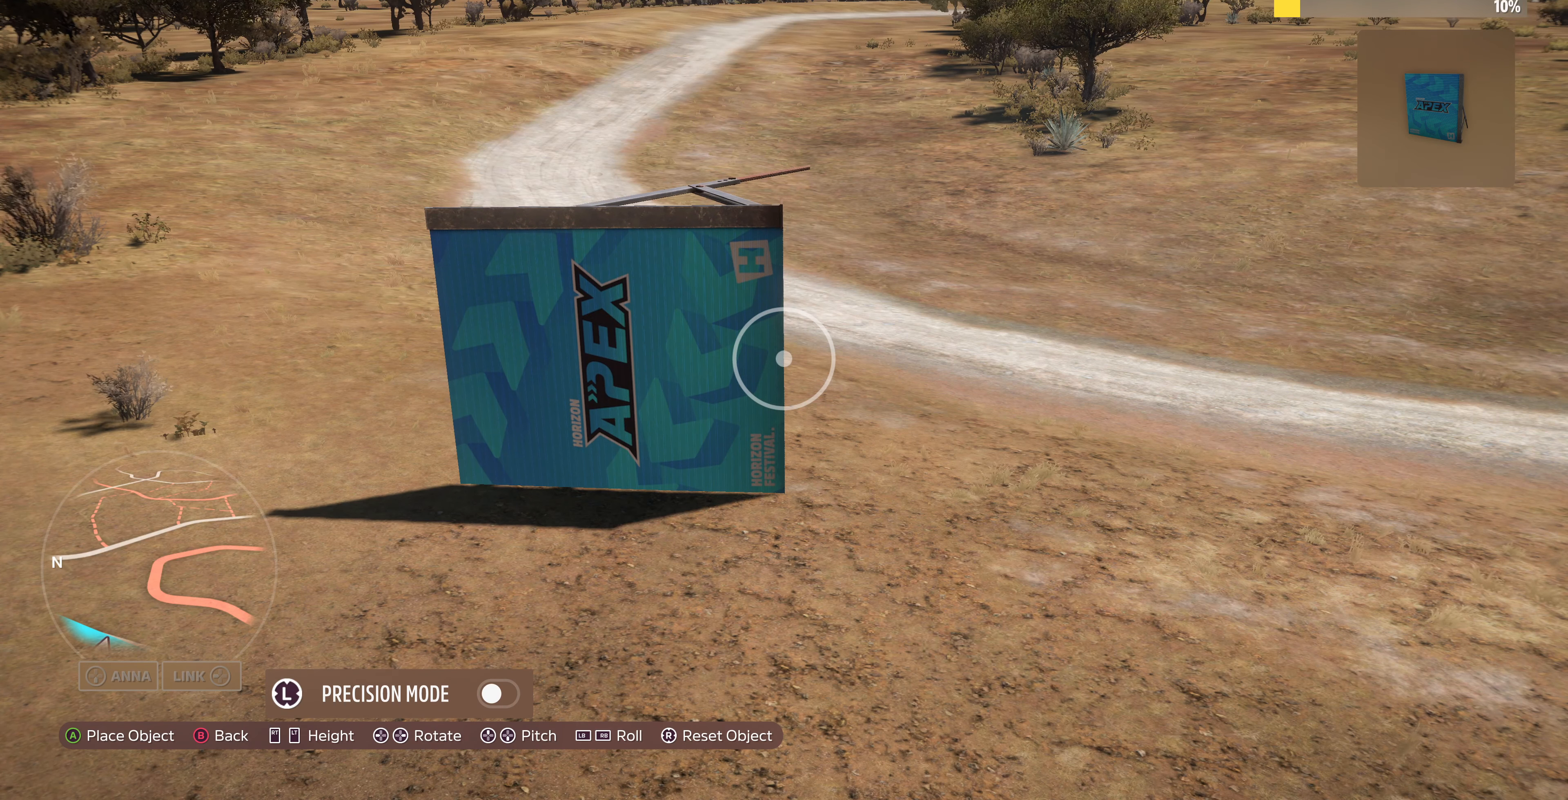
{"buttons": [], "left_stick": "center", "right_stick": "center", "events": [[333, "R1", "down"], [367, "R1", "up"]]}
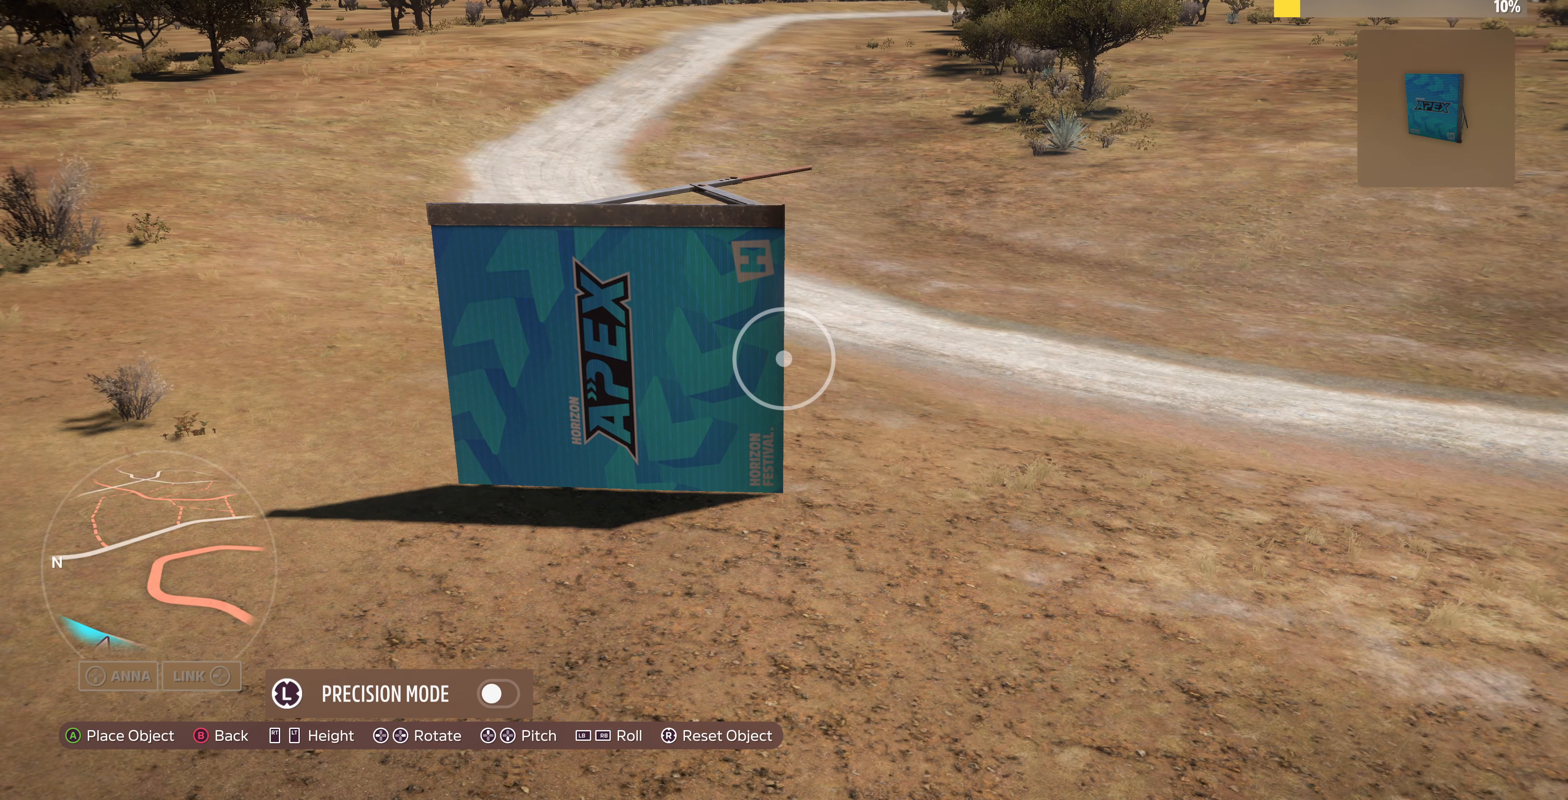
{"buttons": [], "left_stick": "center", "right_stick": "center", "events": [[267, "R1", "down"], [300, "R1", "up"]]}
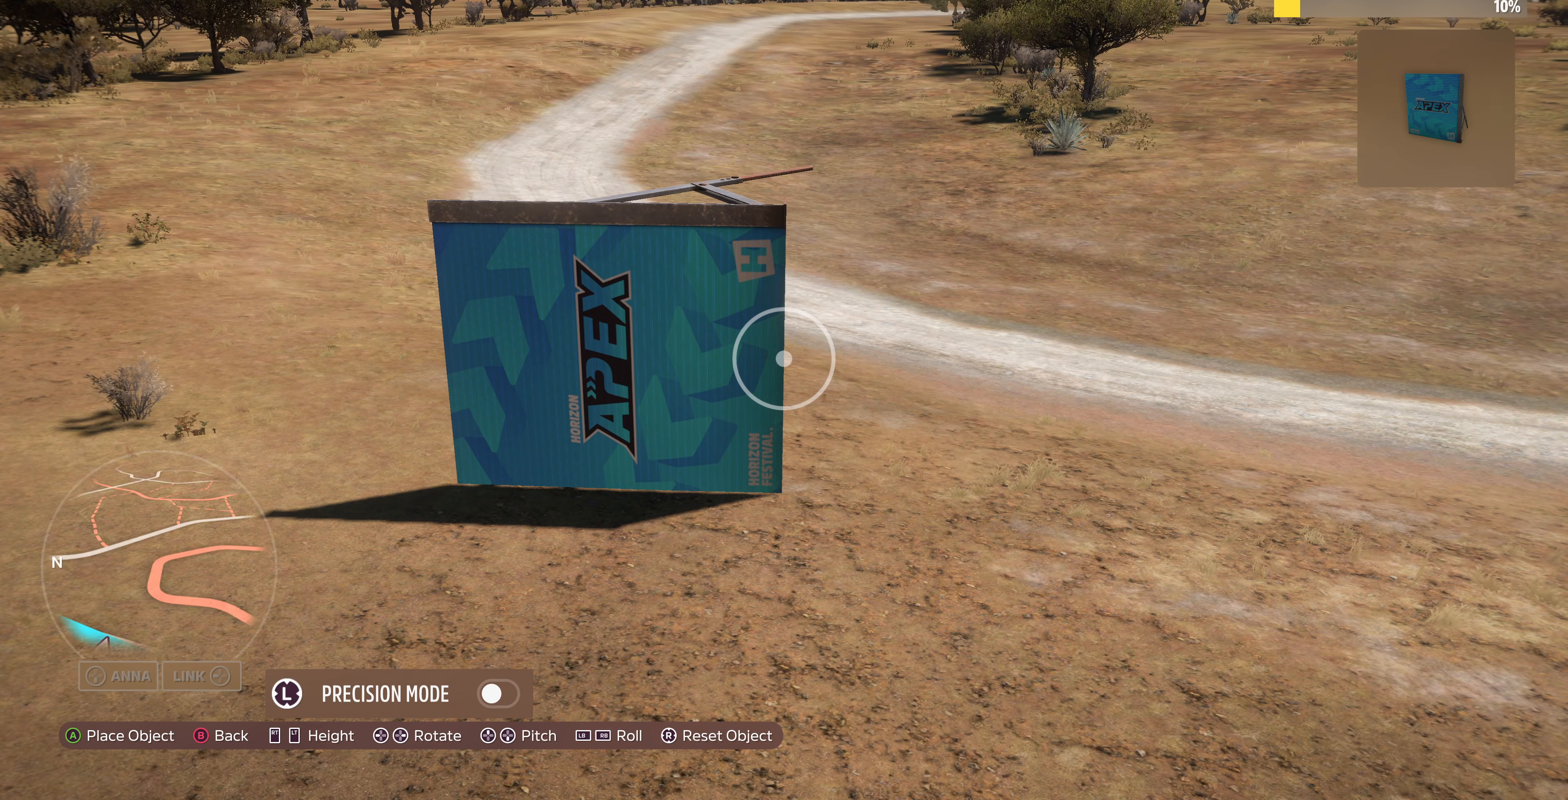
{"buttons": ["DPAD_DOWN"], "left_stick": "center", "right_stick": "center", "events": [[500, "DPAD_DOWN", "down"]]}
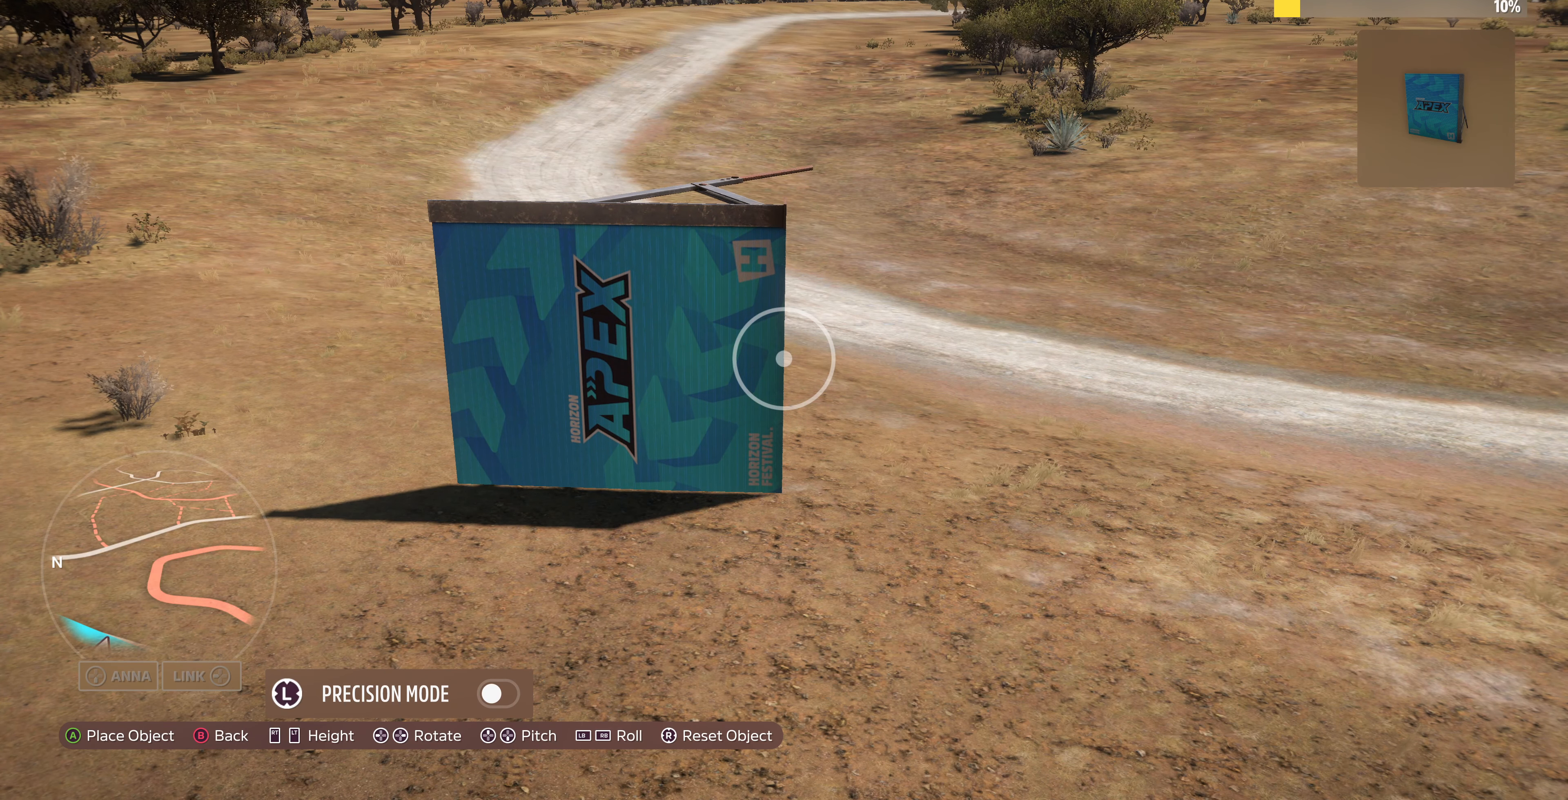
{"buttons": ["DPAD_DOWN"], "left_stick": "center", "right_stick": "center", "events": [[67, "DPAD_DOWN", "up"], [433, "DPAD_DOWN", "down"]]}
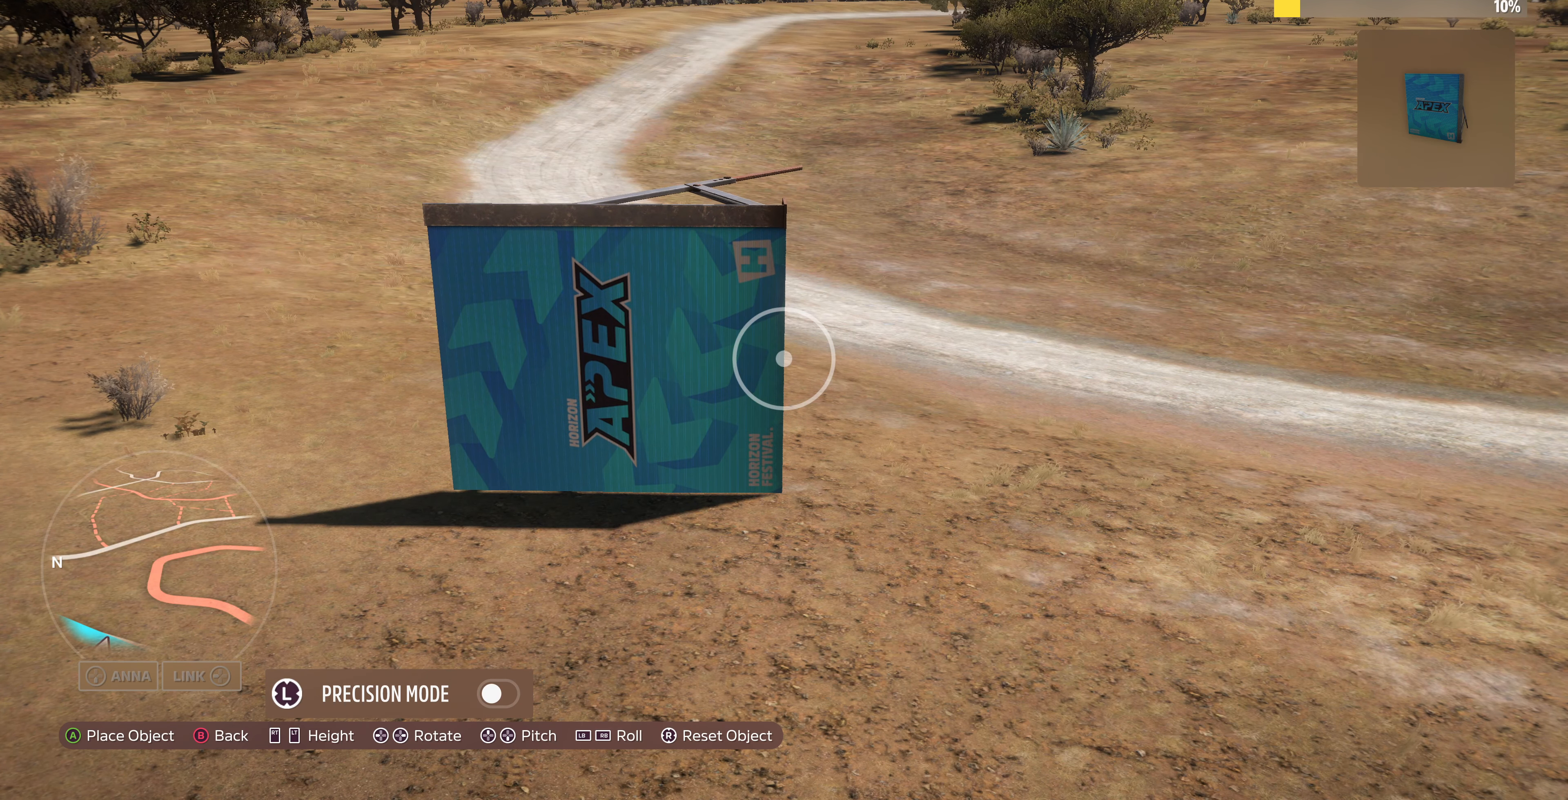
{"buttons": [], "left_stick": "up-left", "right_stick": "center", "events": [[167, "DPAD_DOWN", "up"], [333, "left_stick", "up-left"]]}
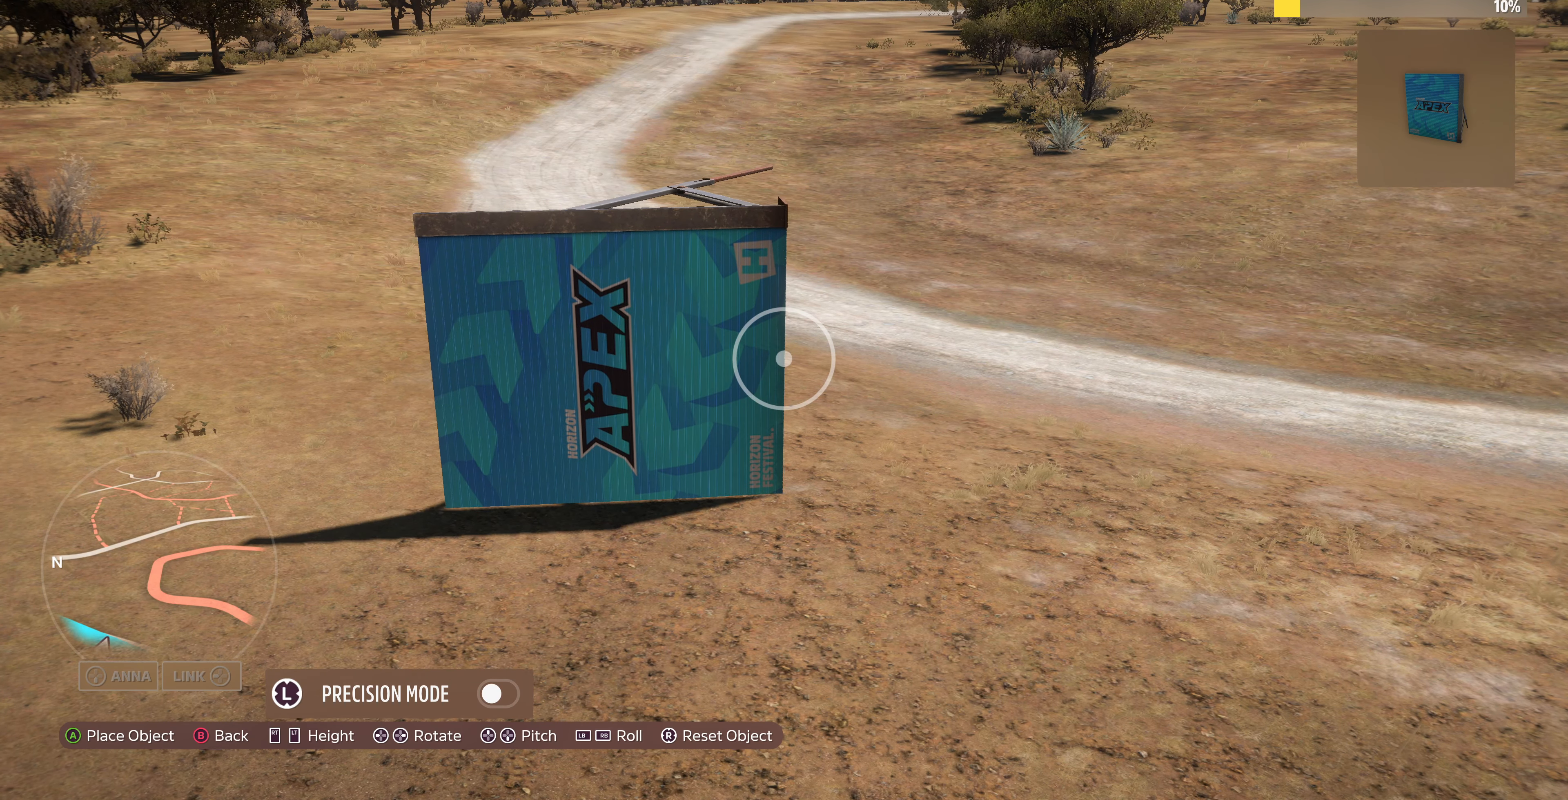
{"buttons": [], "left_stick": "center", "right_stick": "center", "events": [[67, "left_stick", "center"], [367, "left_stick", "right"], [467, "left_stick", "center"]]}
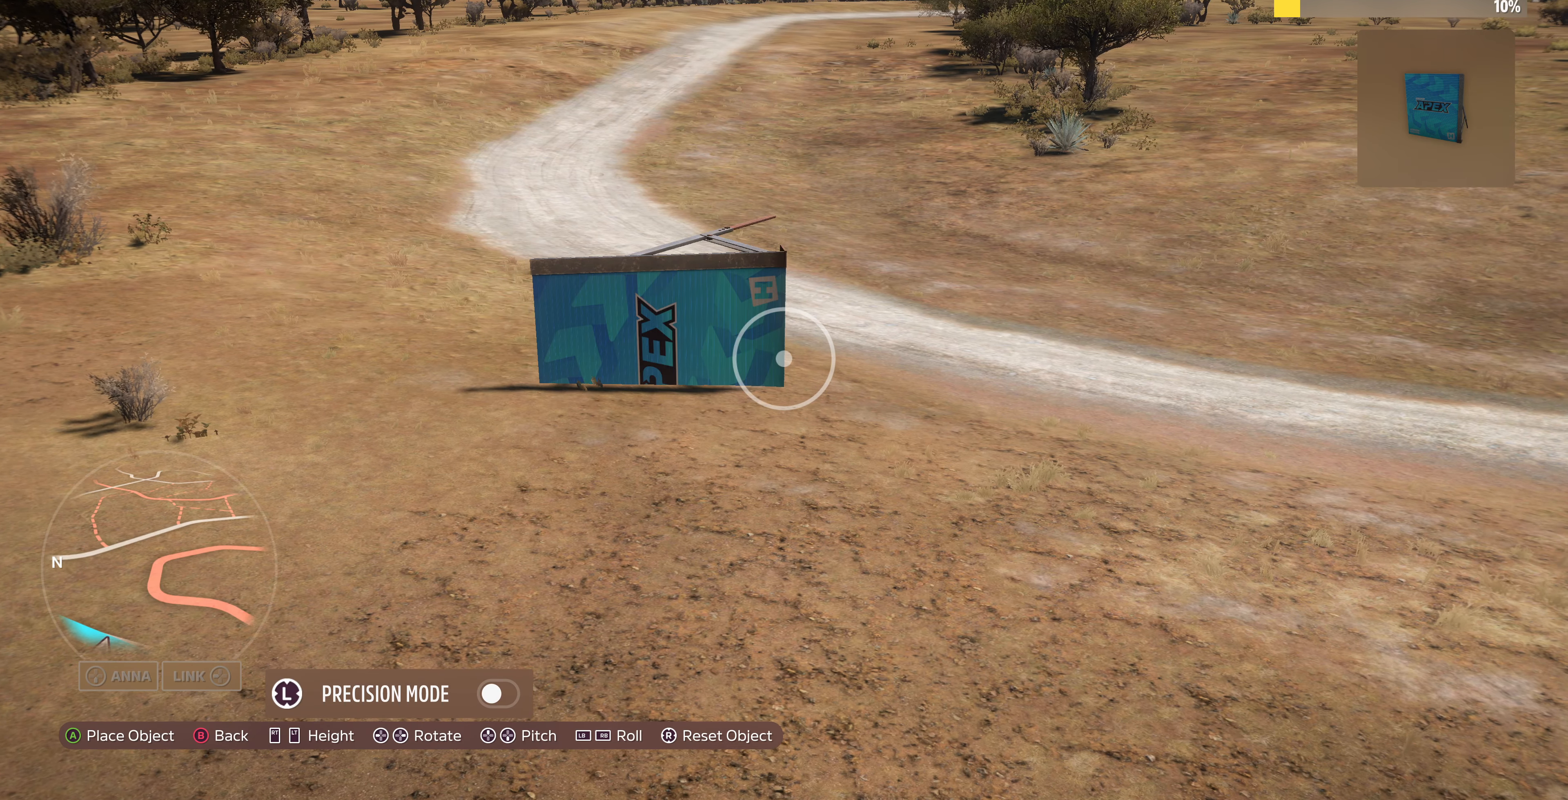
{"buttons": [], "left_stick": "center", "right_stick": "center", "events": [[233, "left_stick", "right"], [333, "left_stick", "center"]]}
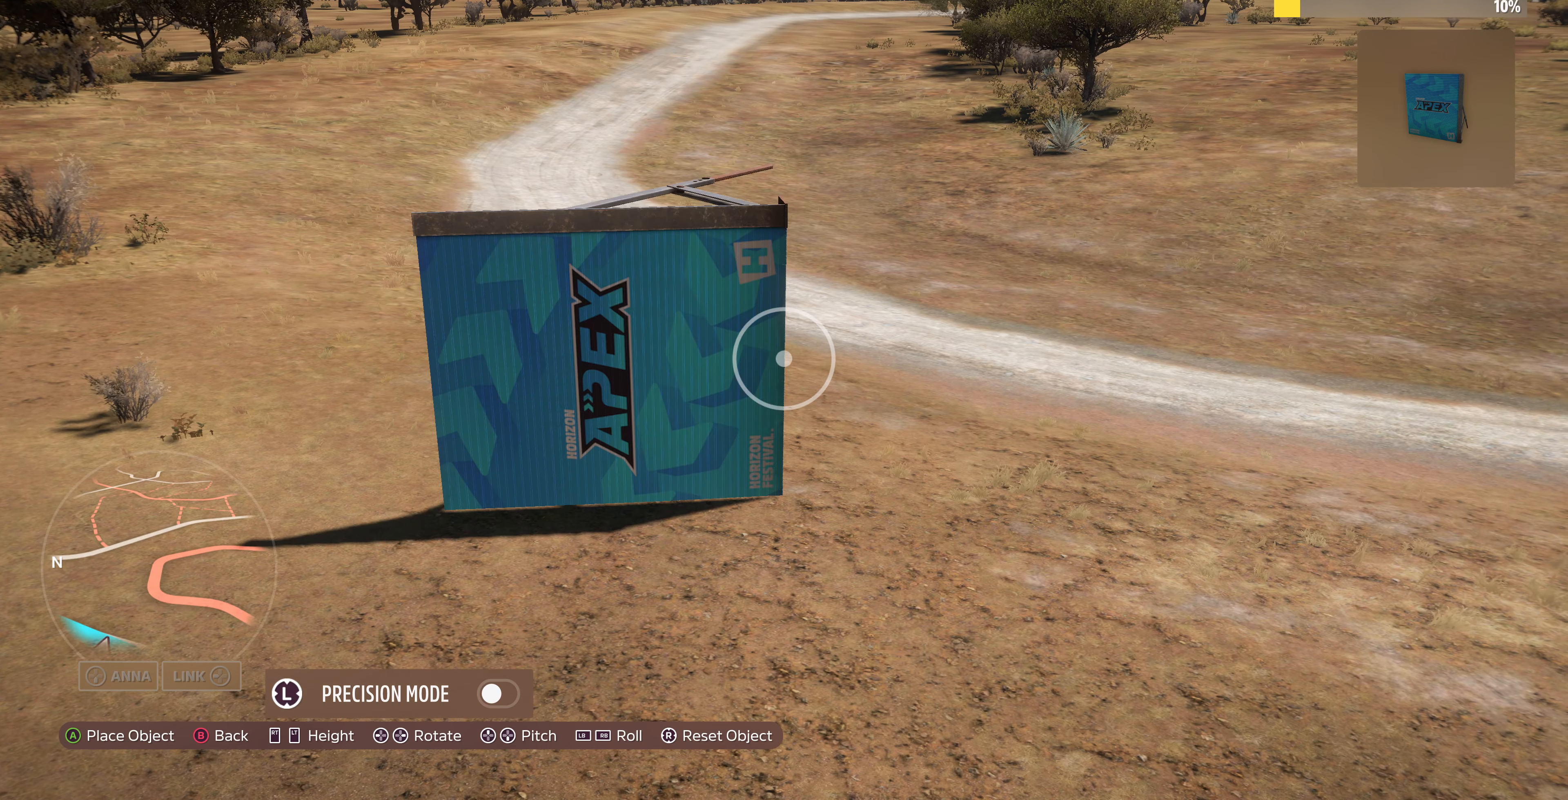
{"buttons": [], "left_stick": "center", "right_stick": "center", "events": []}
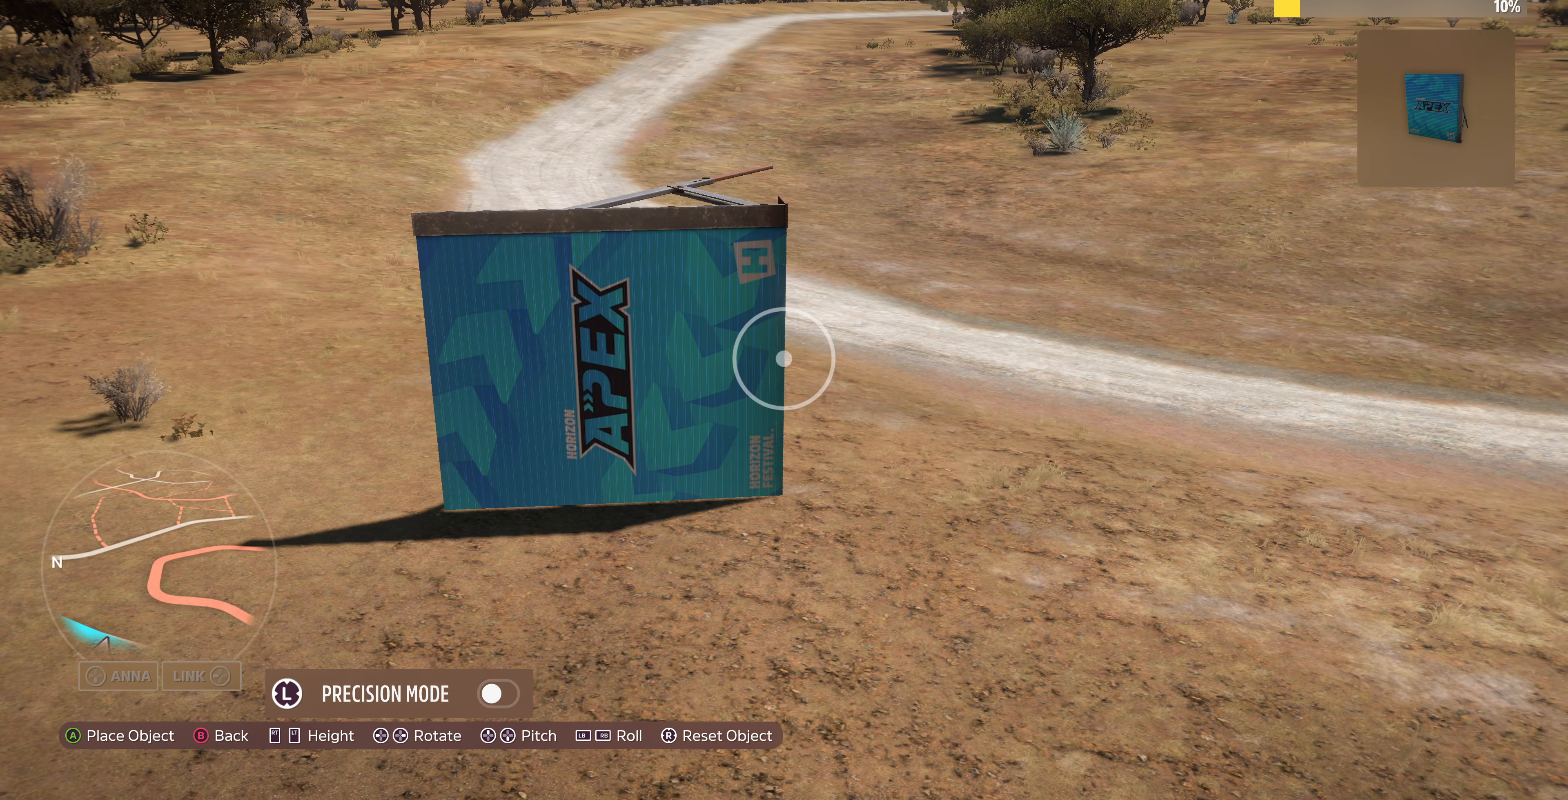
{"buttons": ["DPAD_DOWN"], "left_stick": "center", "right_stick": "center", "events": [[33, "left_stick", "right"], [133, "left_stick", "center"], [433, "DPAD_DOWN", "down"]]}
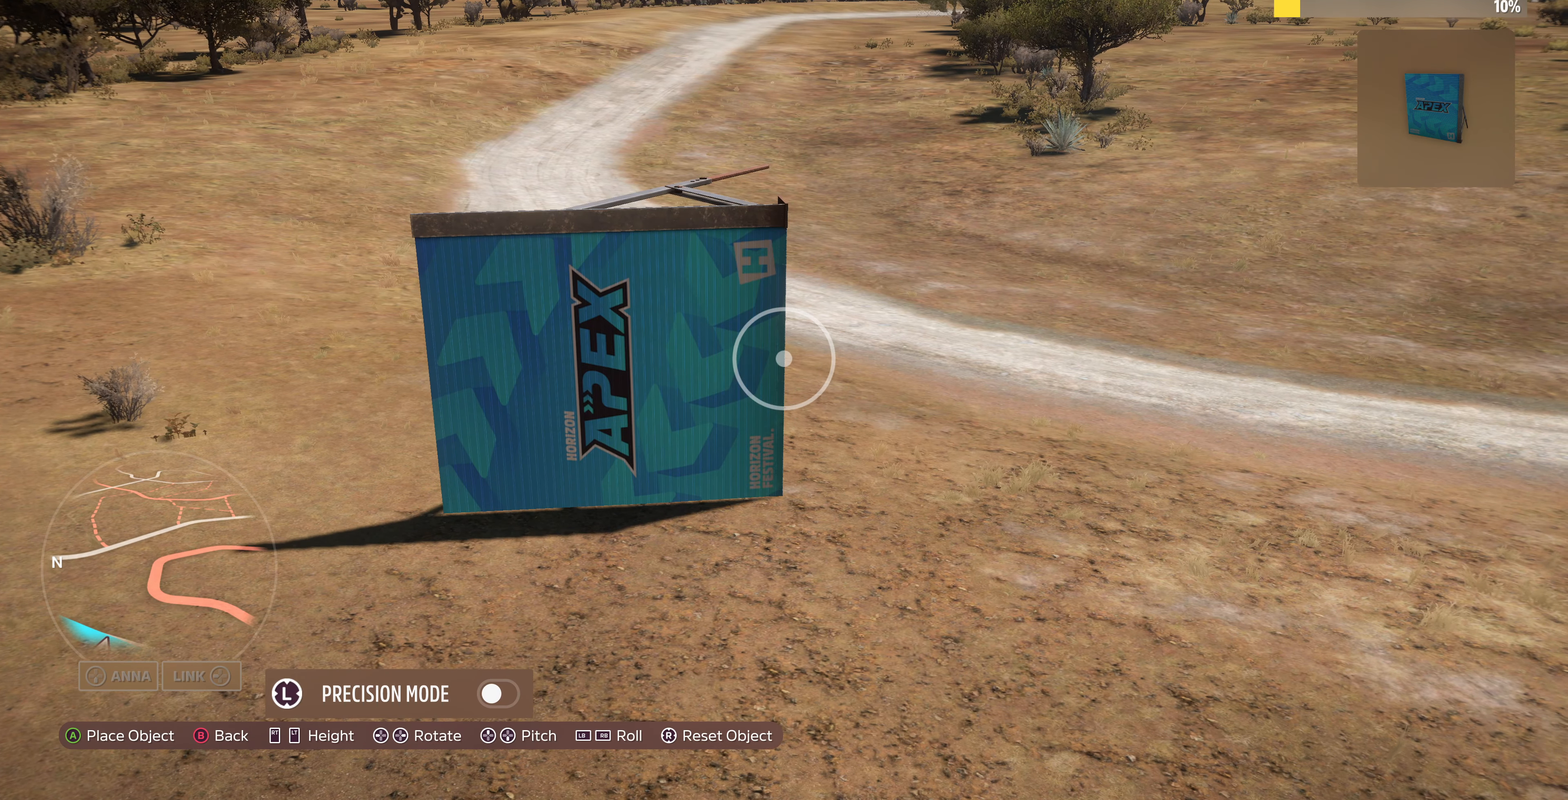
{"buttons": [], "left_stick": "center", "right_stick": "center", "events": [[33, "DPAD_DOWN", "up"], [366, "DPAD_DOWN", "down"], [500, "DPAD_DOWN", "up"]]}
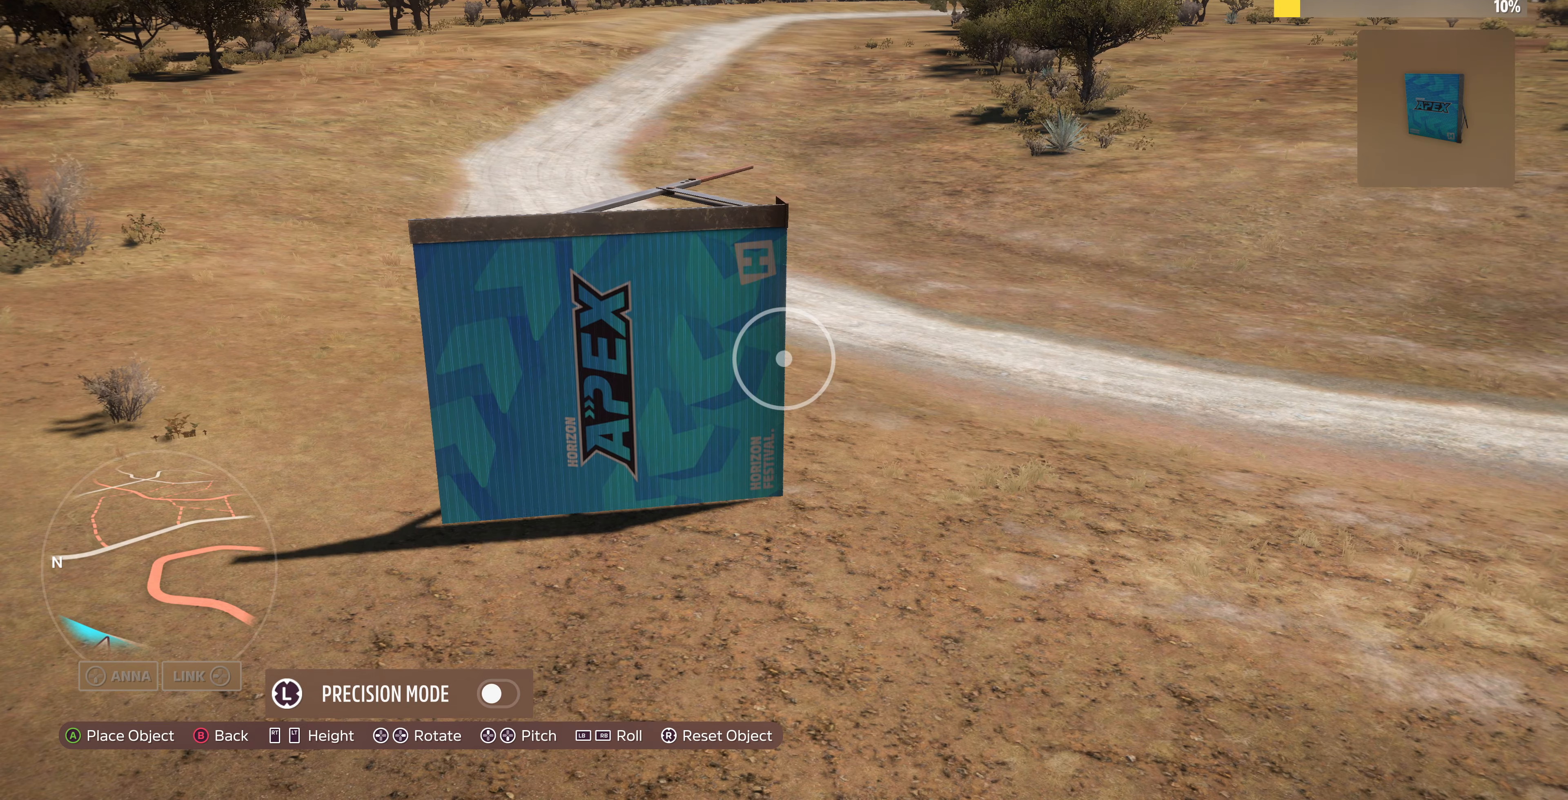
{"buttons": [], "left_stick": "center", "right_stick": "center", "events": []}
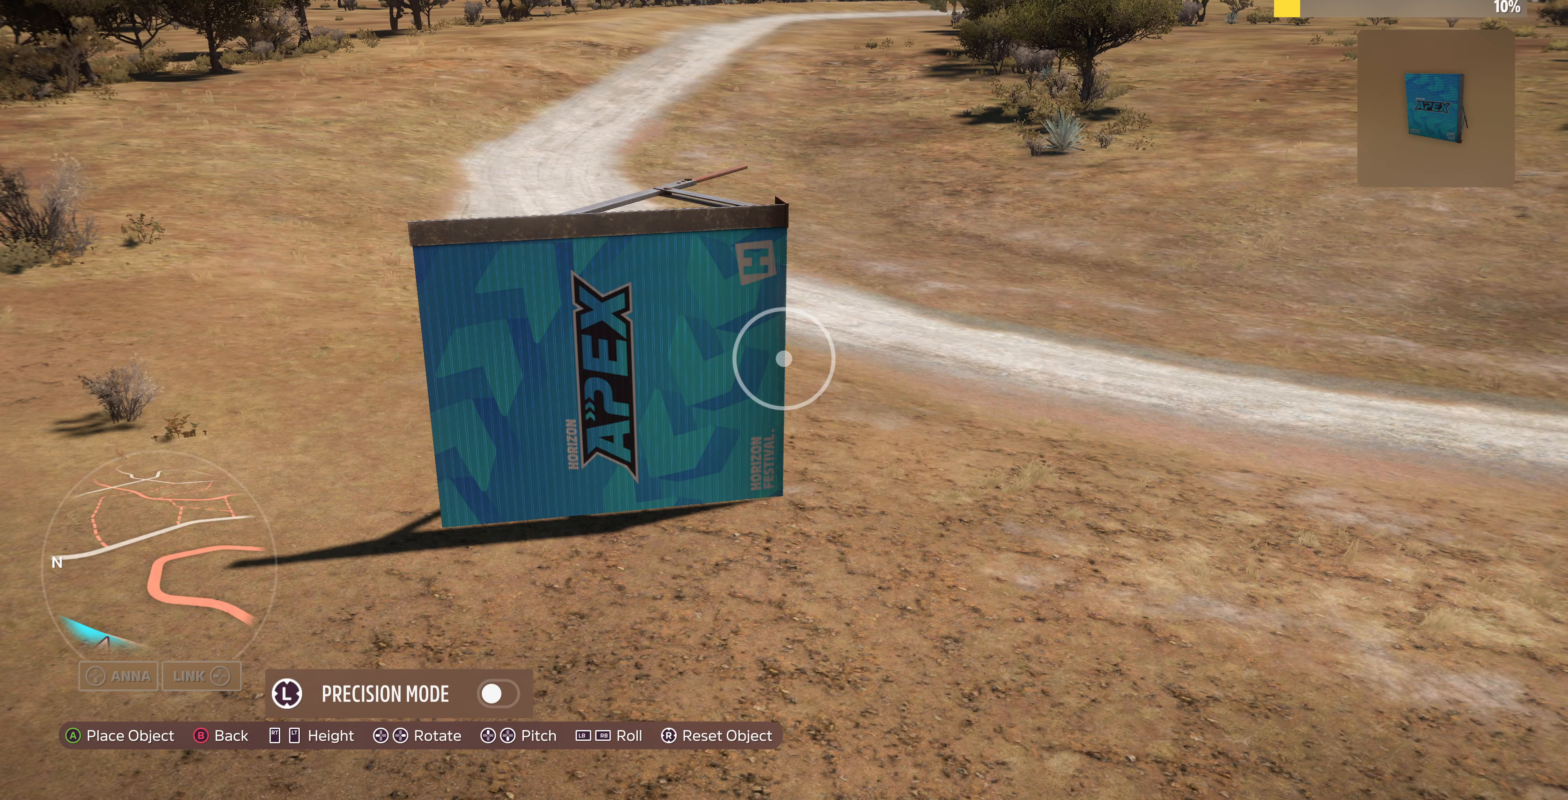
{"buttons": [], "left_stick": "center", "right_stick": "center", "events": []}
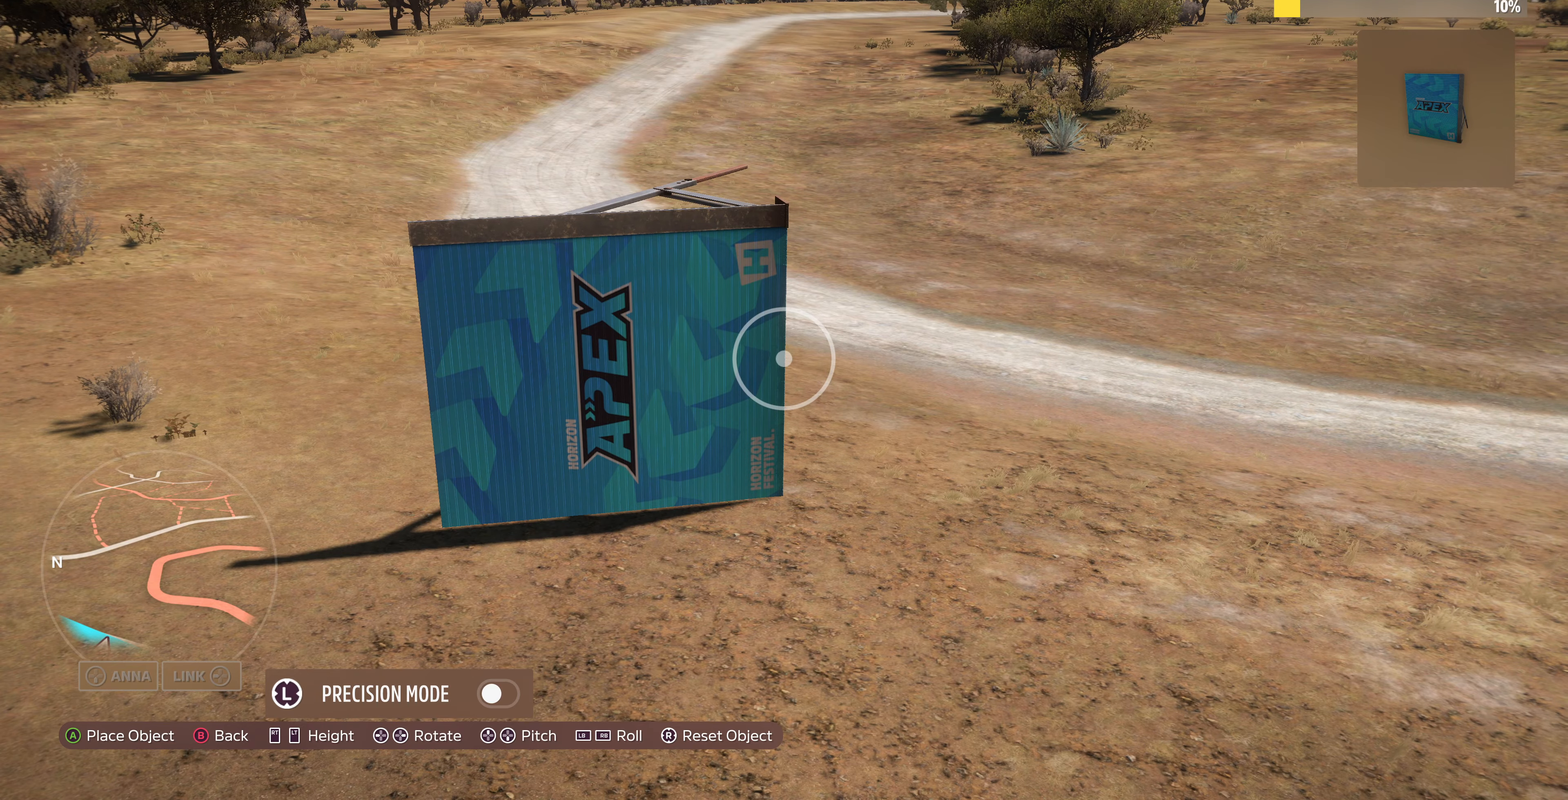
{"buttons": [], "left_stick": "center", "right_stick": "center", "events": [[66, "left_stick", "down"], [133, "left_stick", "center"], [433, "left_stick", "down"], [500, "left_stick", "center"]]}
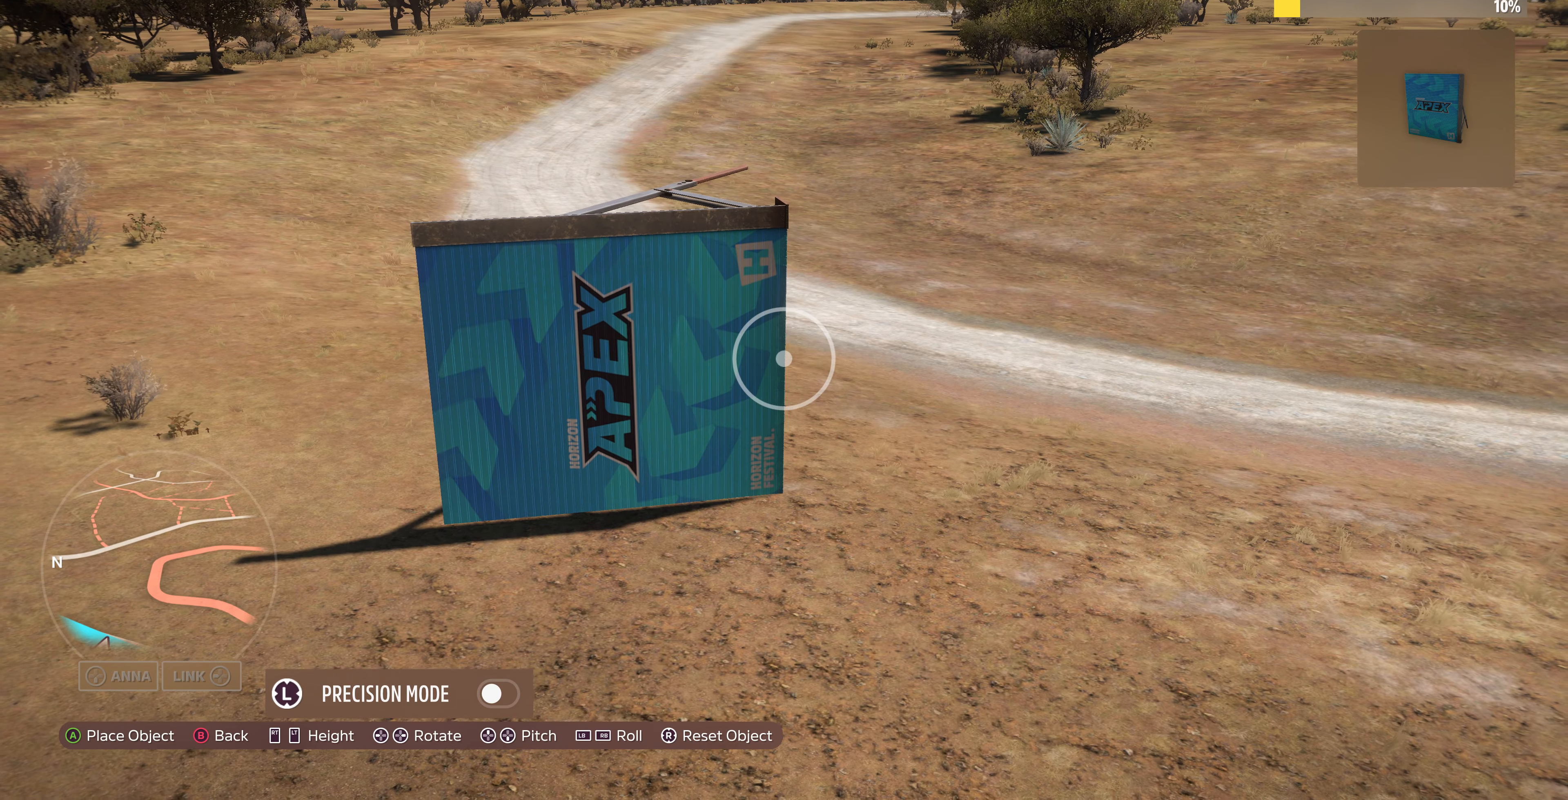
{"buttons": [], "left_stick": "center", "right_stick": "center", "events": [[233, "left_stick", "down-left"], [333, "left_stick", "center"]]}
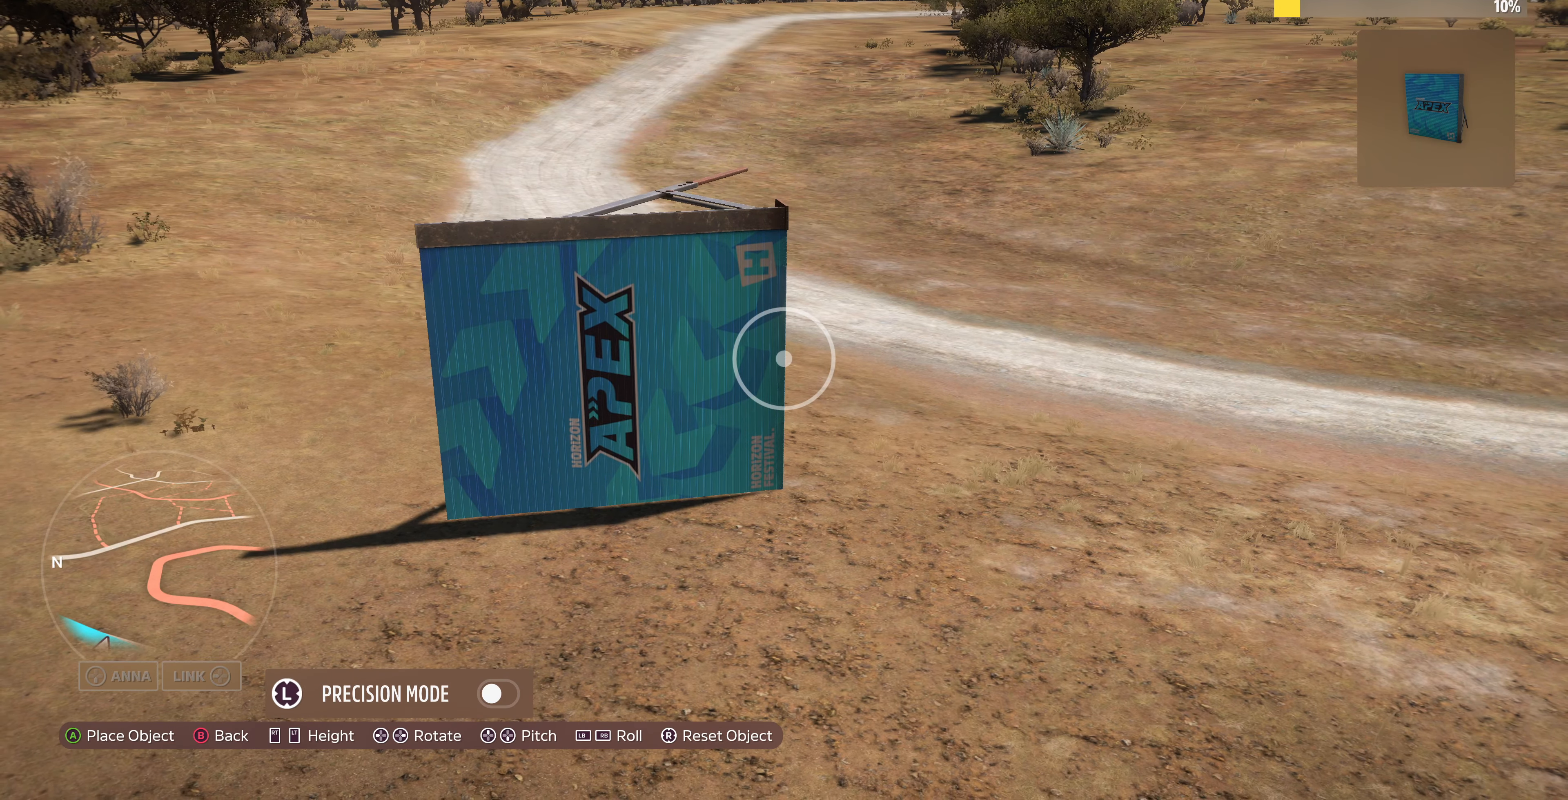
{"buttons": [], "left_stick": "center", "right_stick": "center", "events": [[166, "left_stick", "down"], [233, "left_stick", "center"], [333, "CROSS", "down"], [433, "CROSS", "up"]]}
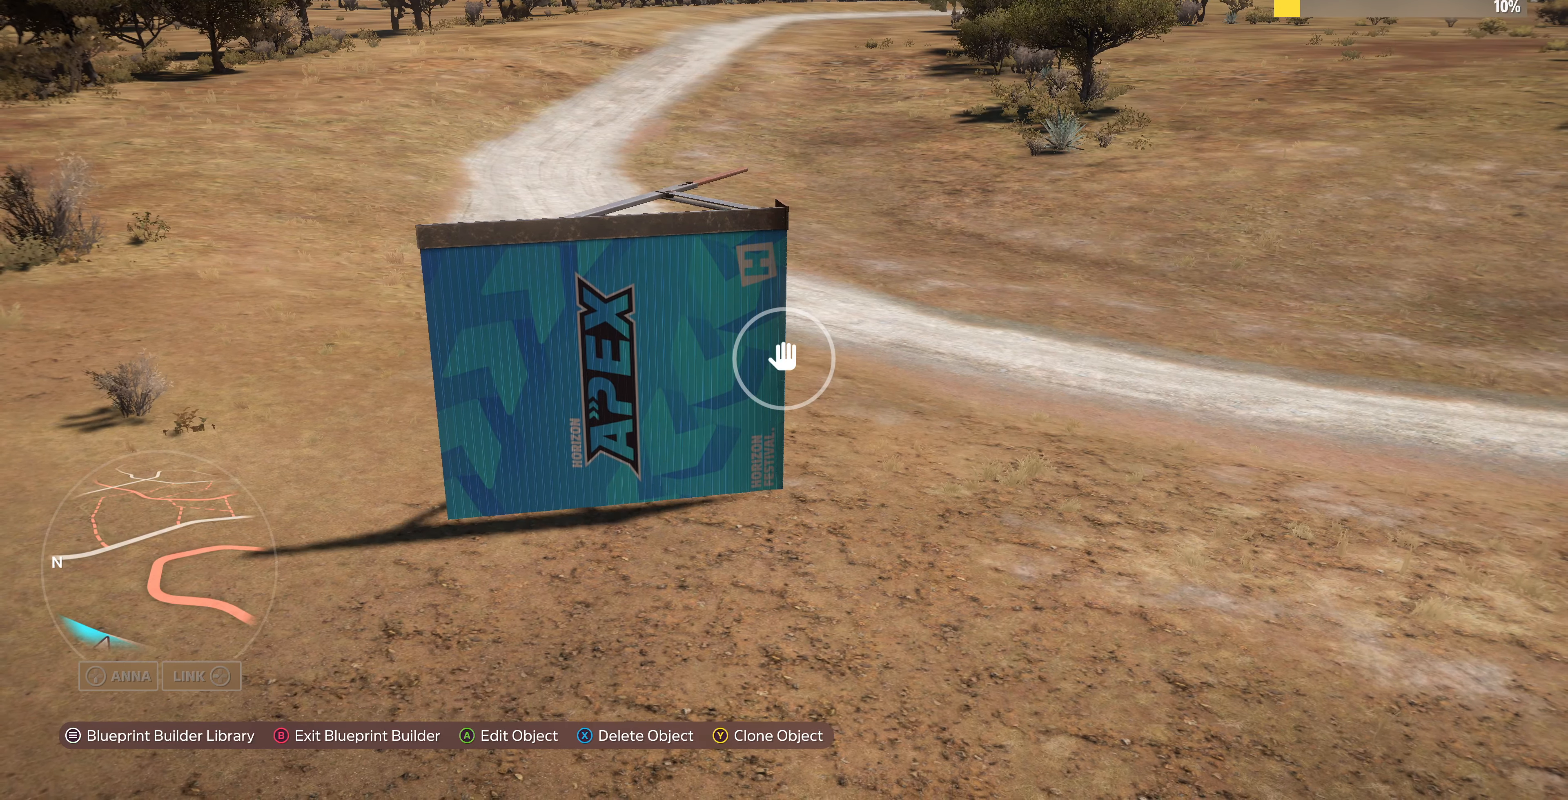
{"buttons": [], "left_stick": "up-right", "right_stick": "left", "events": [[66, "left_stick", "up-right"], [166, "right_stick", "left"]]}
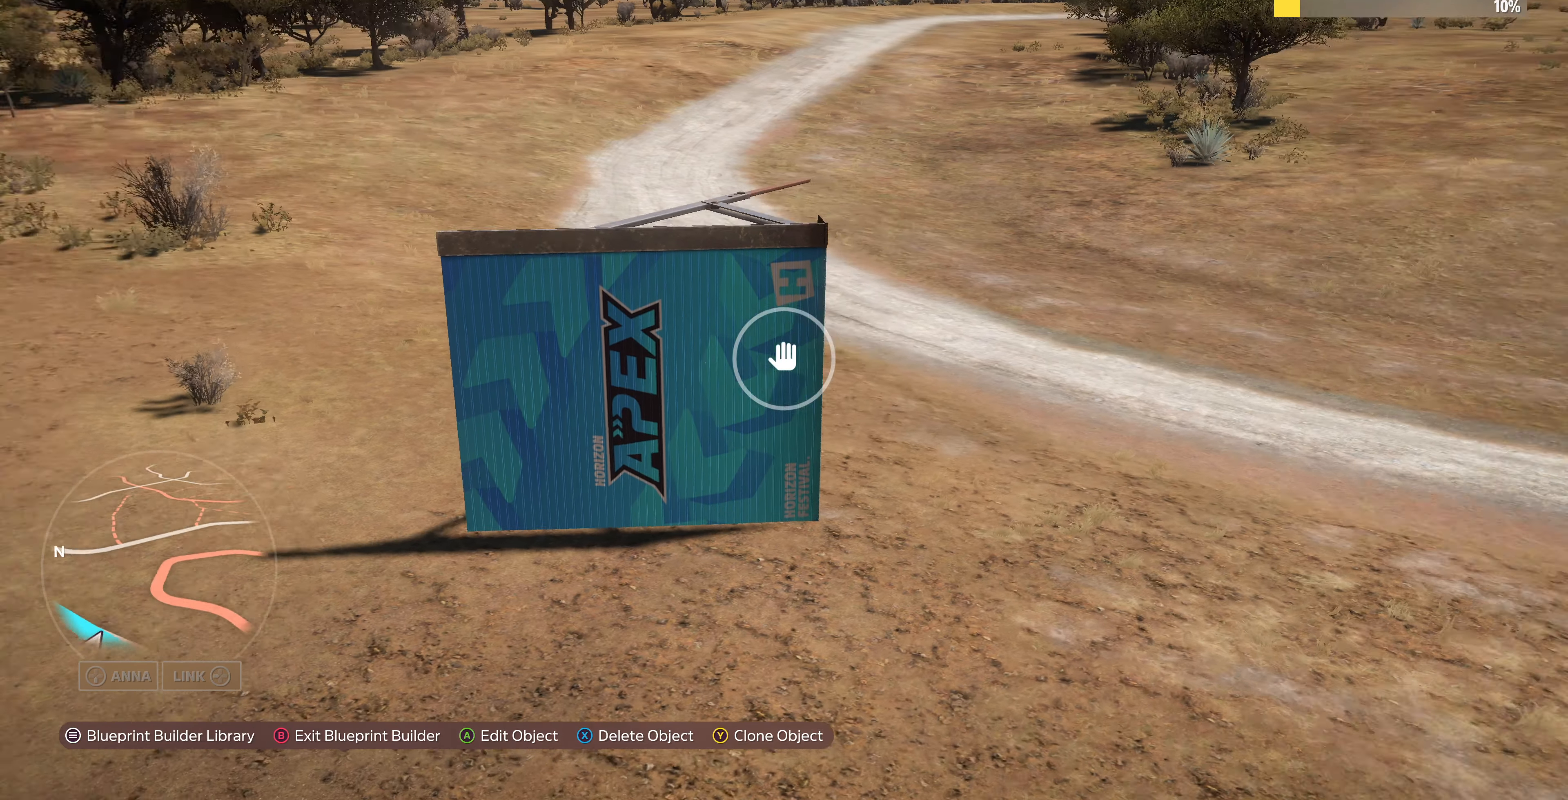
{"buttons": ["L2"], "left_stick": "up-right", "right_stick": "left", "events": [[133, "L2", "down"]]}